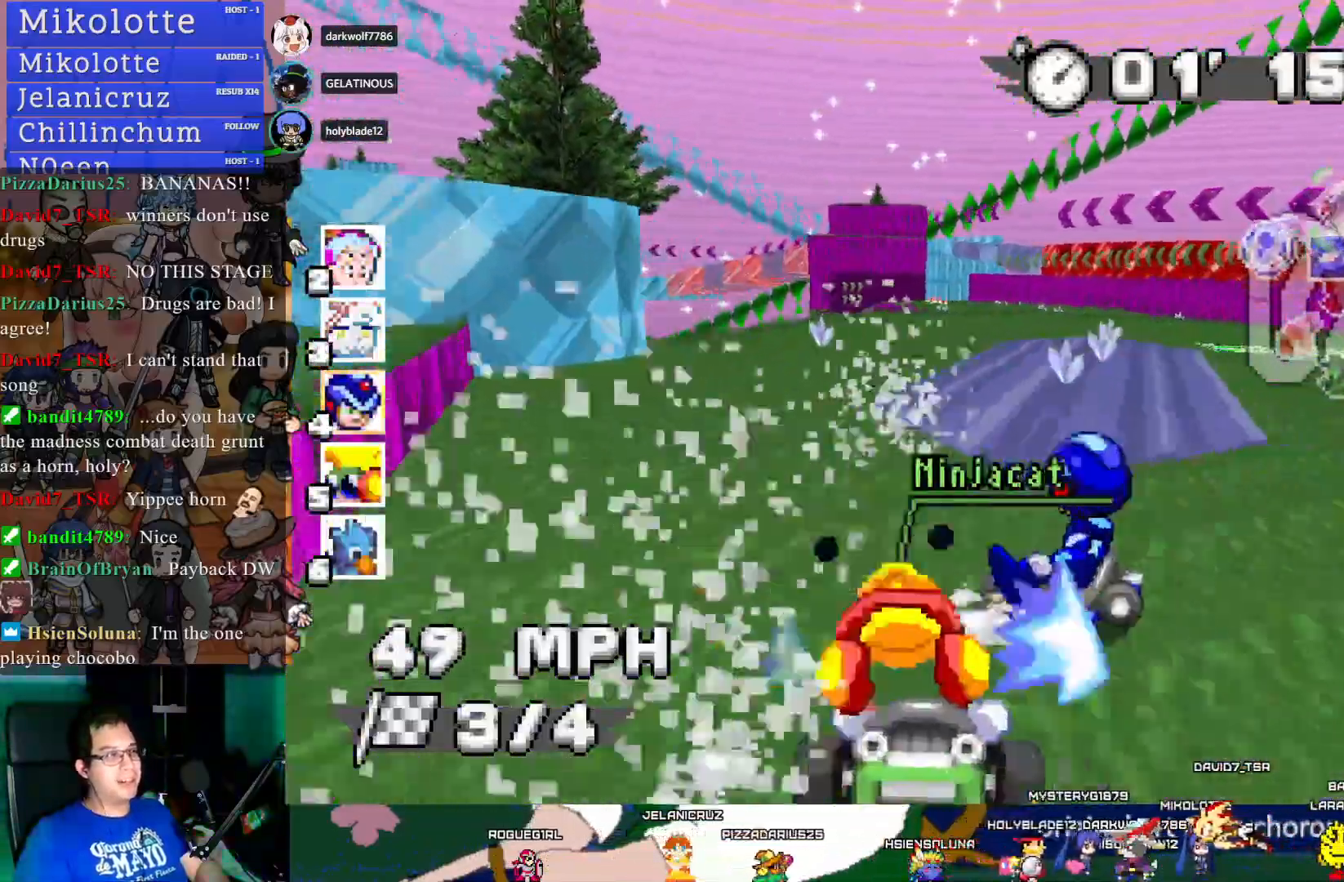
Gameplay with a controller (PlayStation layout); each line is a JSON object with the inputs held at the frame after it. "events" lists button and stick changes between this image and that frame as [ms after this image, input, new state], when the widget could be followed in between. Not read: R3.
{"buttons": ["CROSS"], "left_stick": "center", "right_stick": "center", "events": [[283, "left_stick", "center"], [317, "R1", "up"]]}
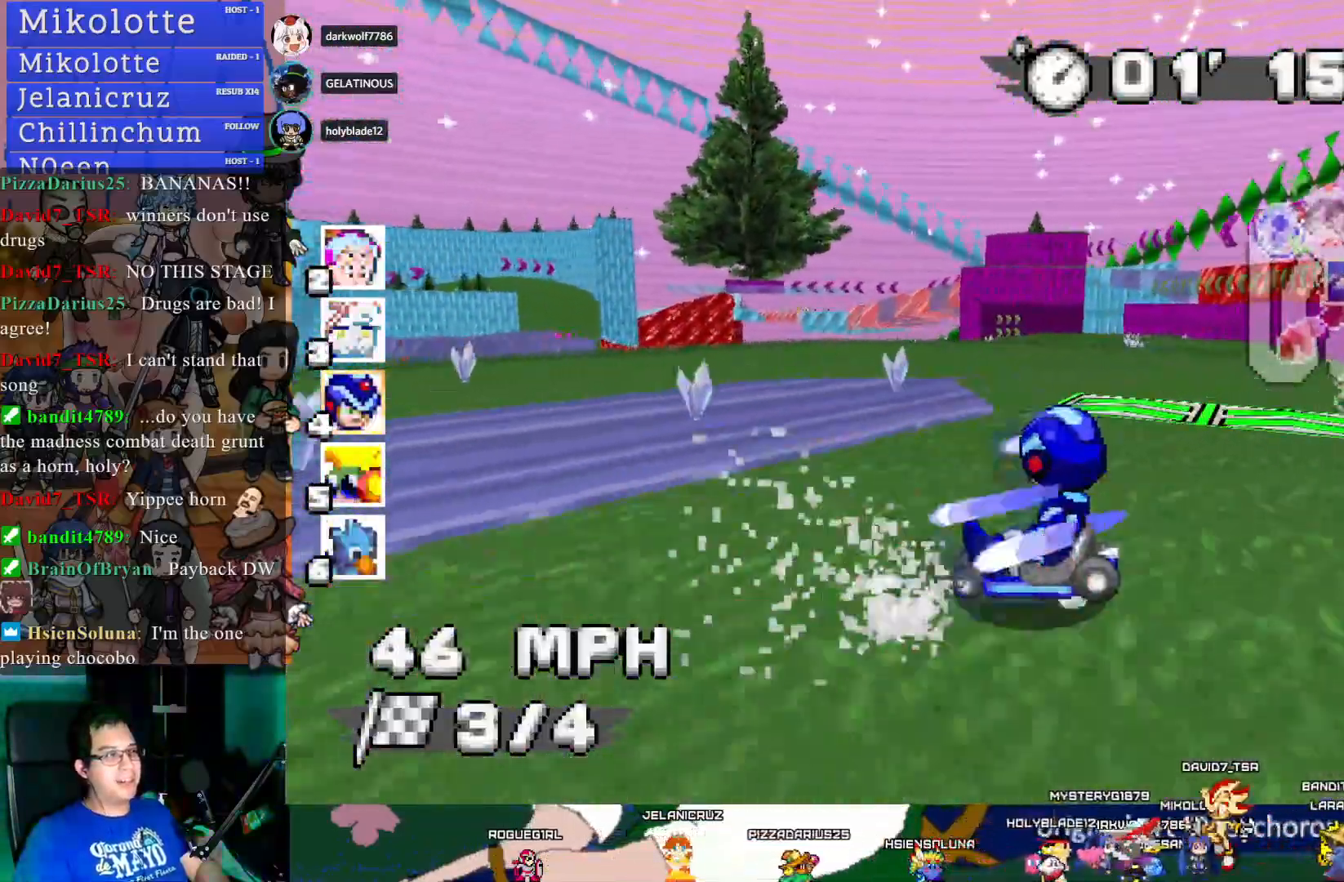
{"buttons": ["CROSS"], "left_stick": "center", "right_stick": "center", "events": [[50, "left_stick", "down-right"], [217, "left_stick", "center"]]}
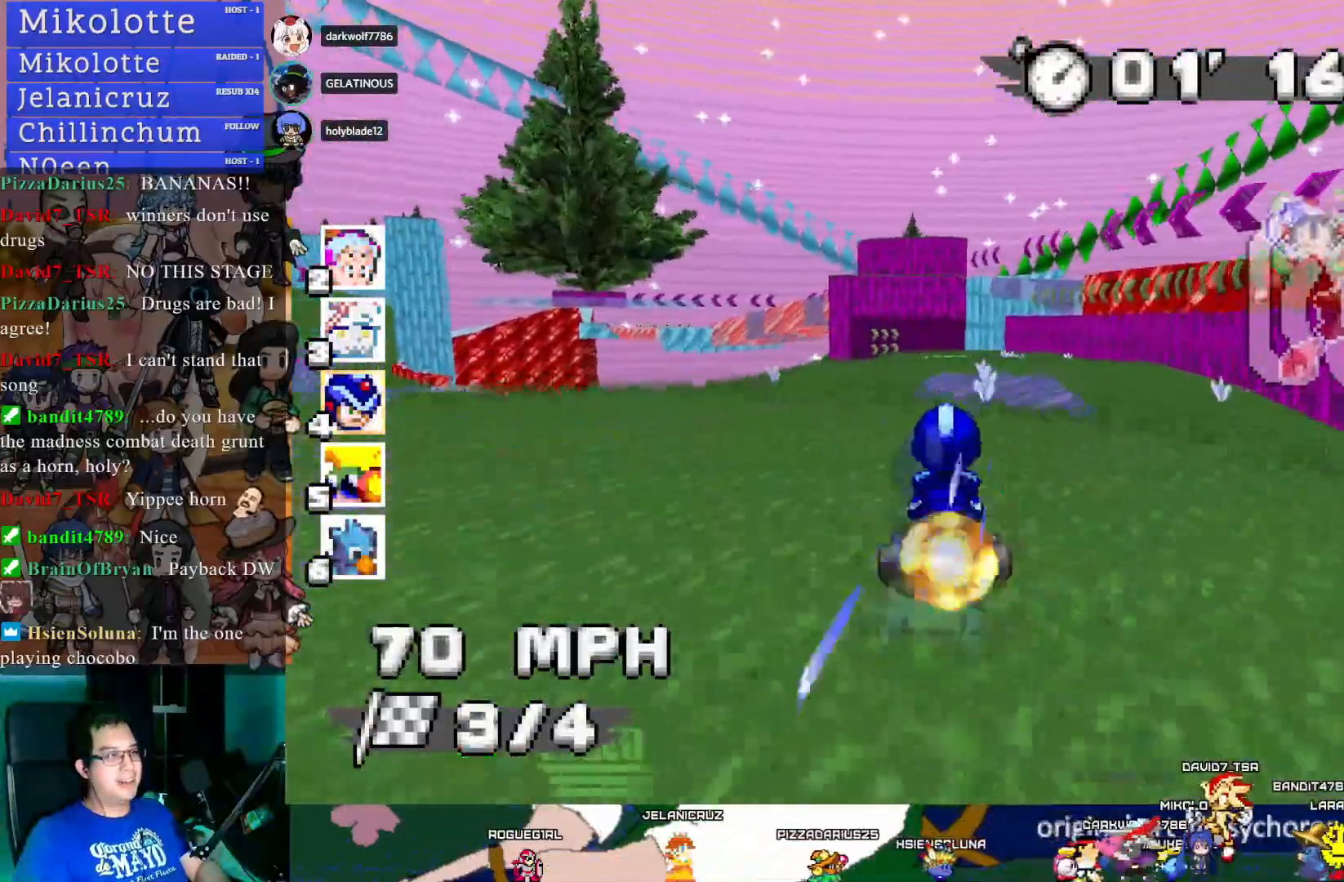
{"buttons": ["CROSS"], "left_stick": "center", "right_stick": "center", "events": [[317, "left_stick", "down-right"], [417, "left_stick", "center"]]}
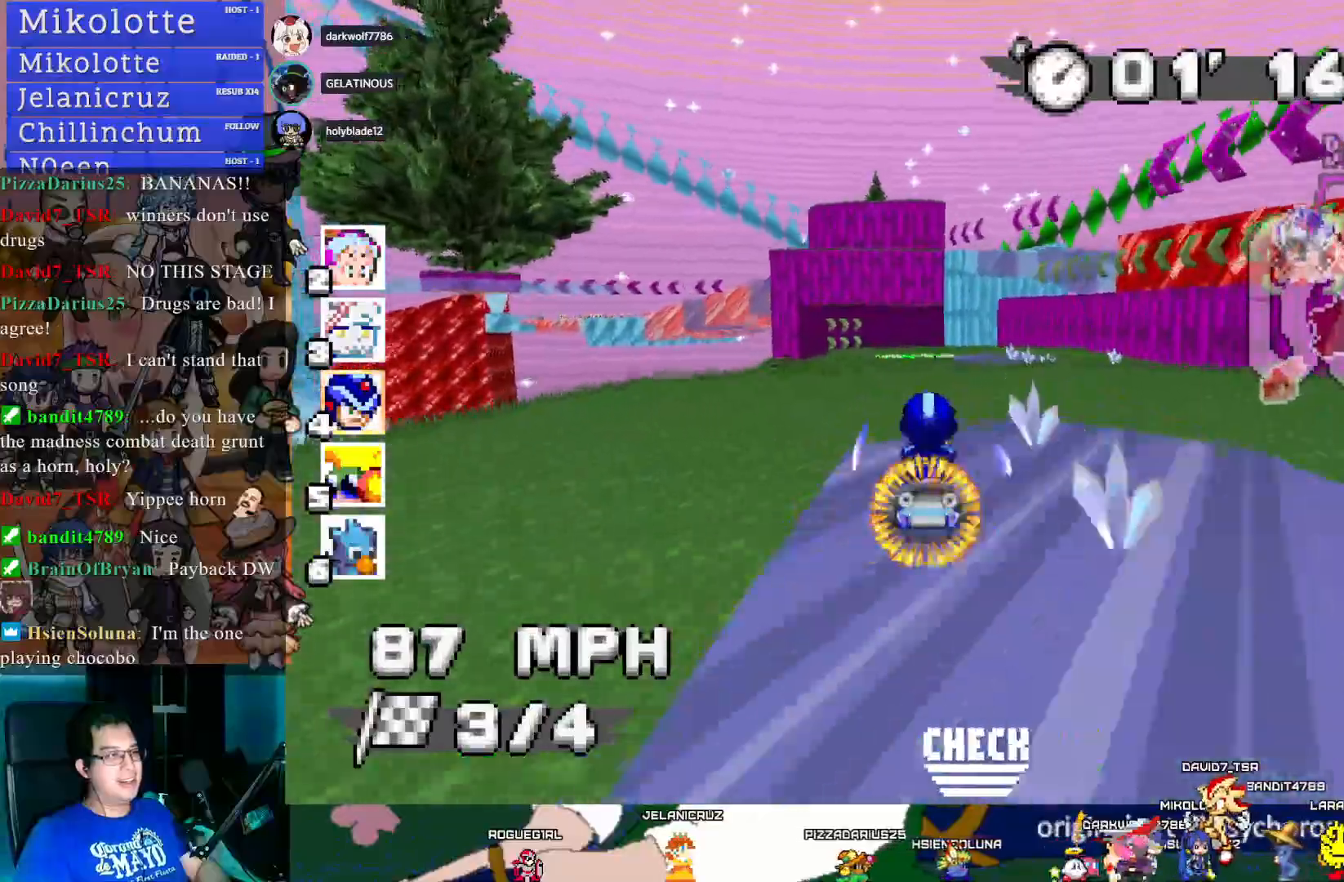
{"buttons": ["CROSS", "R1"], "left_stick": "left", "right_stick": "center", "events": [[217, "left_stick", "down-right"], [233, "R1", "down"], [350, "left_stick", "center"], [400, "left_stick", "left"]]}
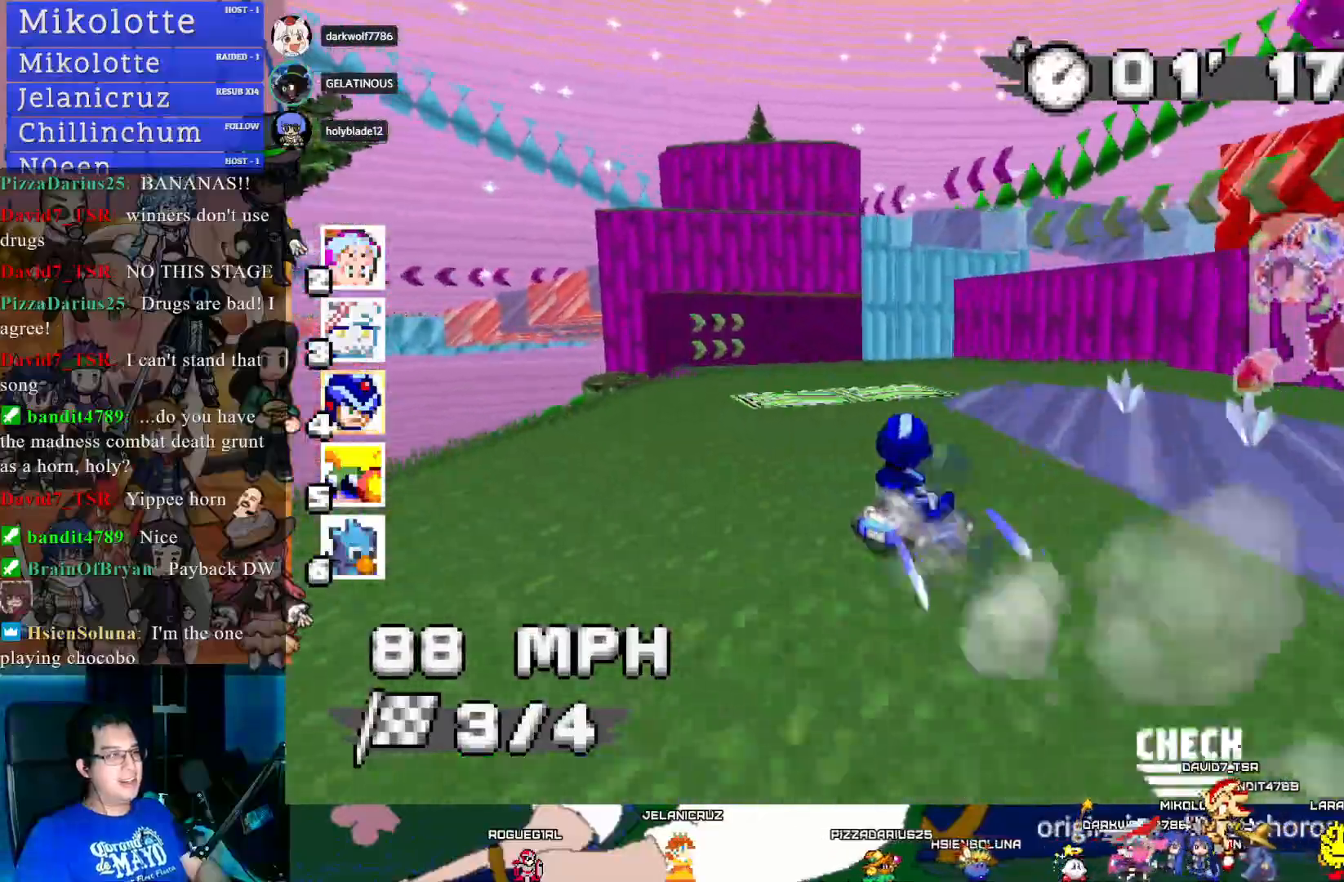
{"buttons": ["CROSS", "R1"], "left_stick": "down-right", "right_stick": "center", "events": [[217, "left_stick", "center"], [283, "left_stick", "down-right"]]}
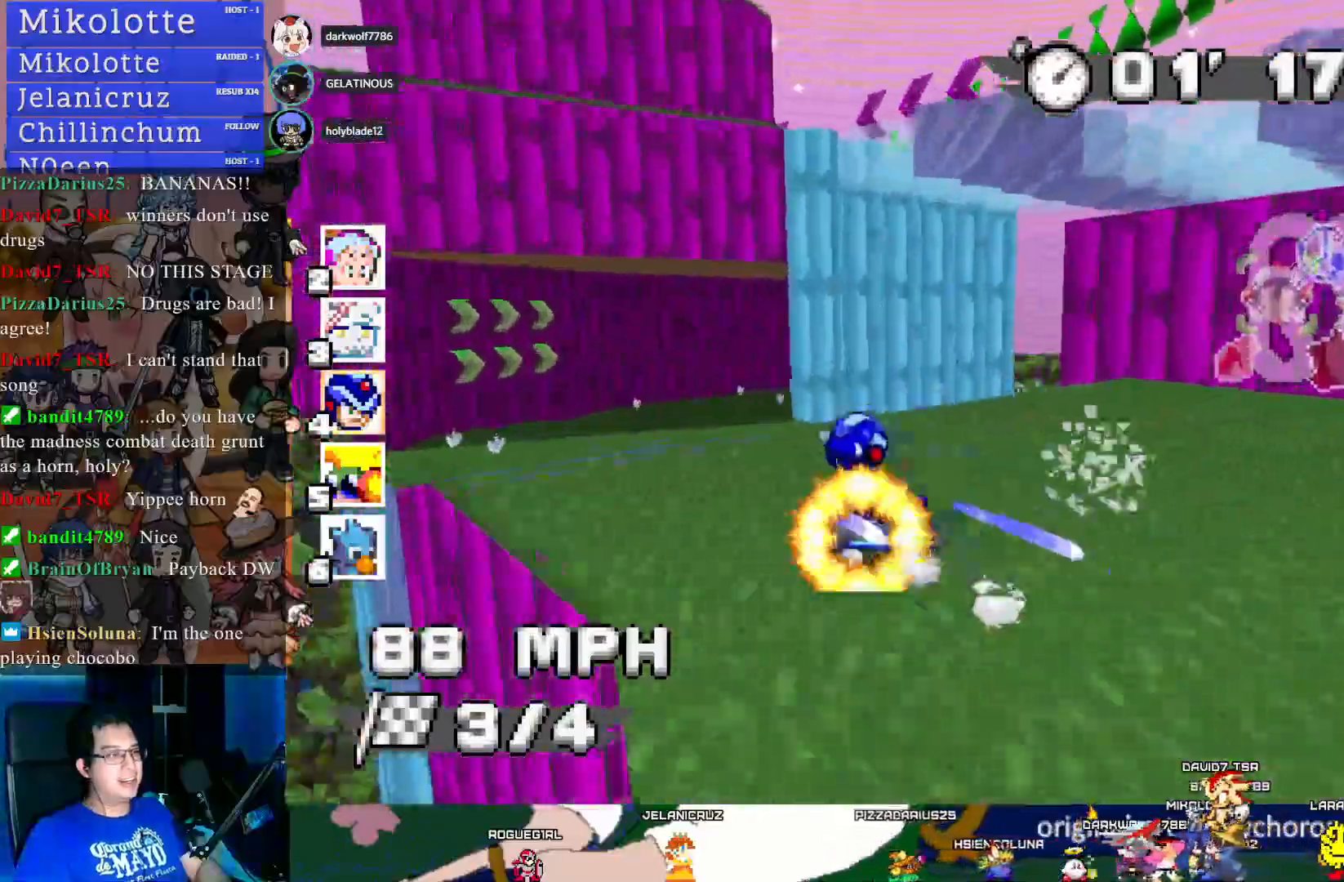
{"buttons": ["CROSS", "R1"], "left_stick": "down-right", "right_stick": "center", "events": []}
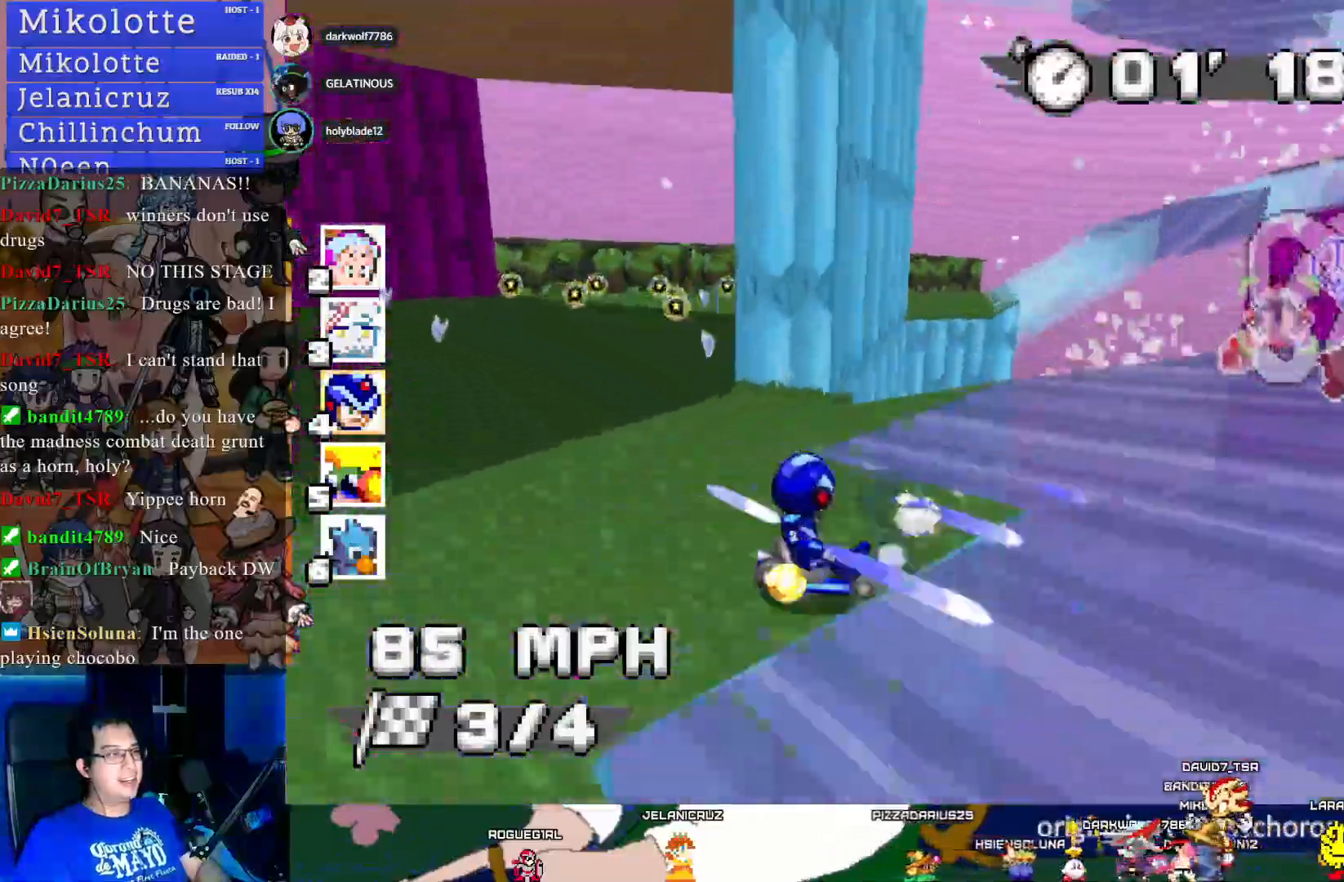
{"buttons": ["CROSS"], "left_stick": "center", "right_stick": "center", "events": [[67, "R1", "up"], [200, "left_stick", "right"], [467, "left_stick", "center"]]}
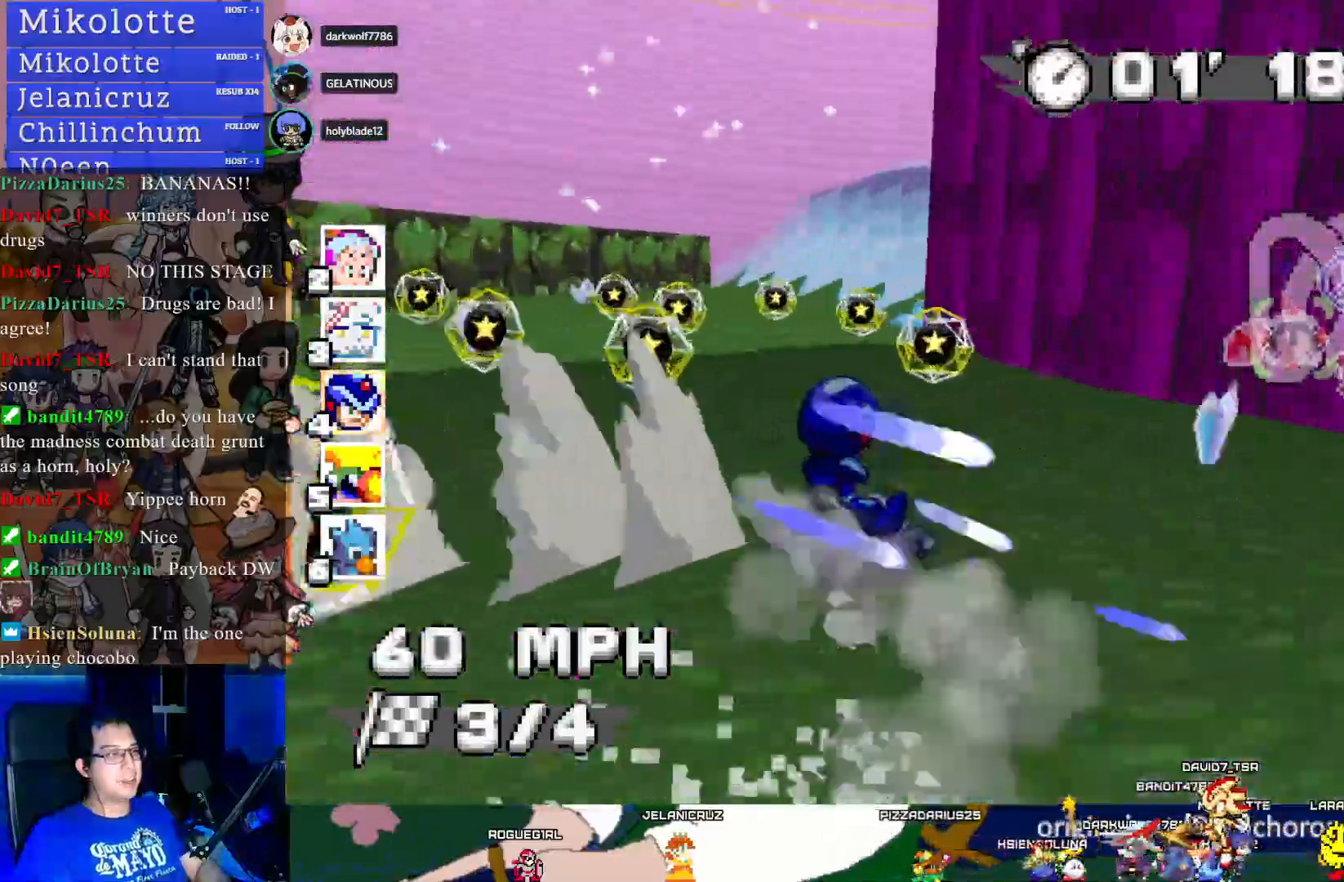
{"buttons": ["CROSS"], "left_stick": "center", "right_stick": "center", "events": []}
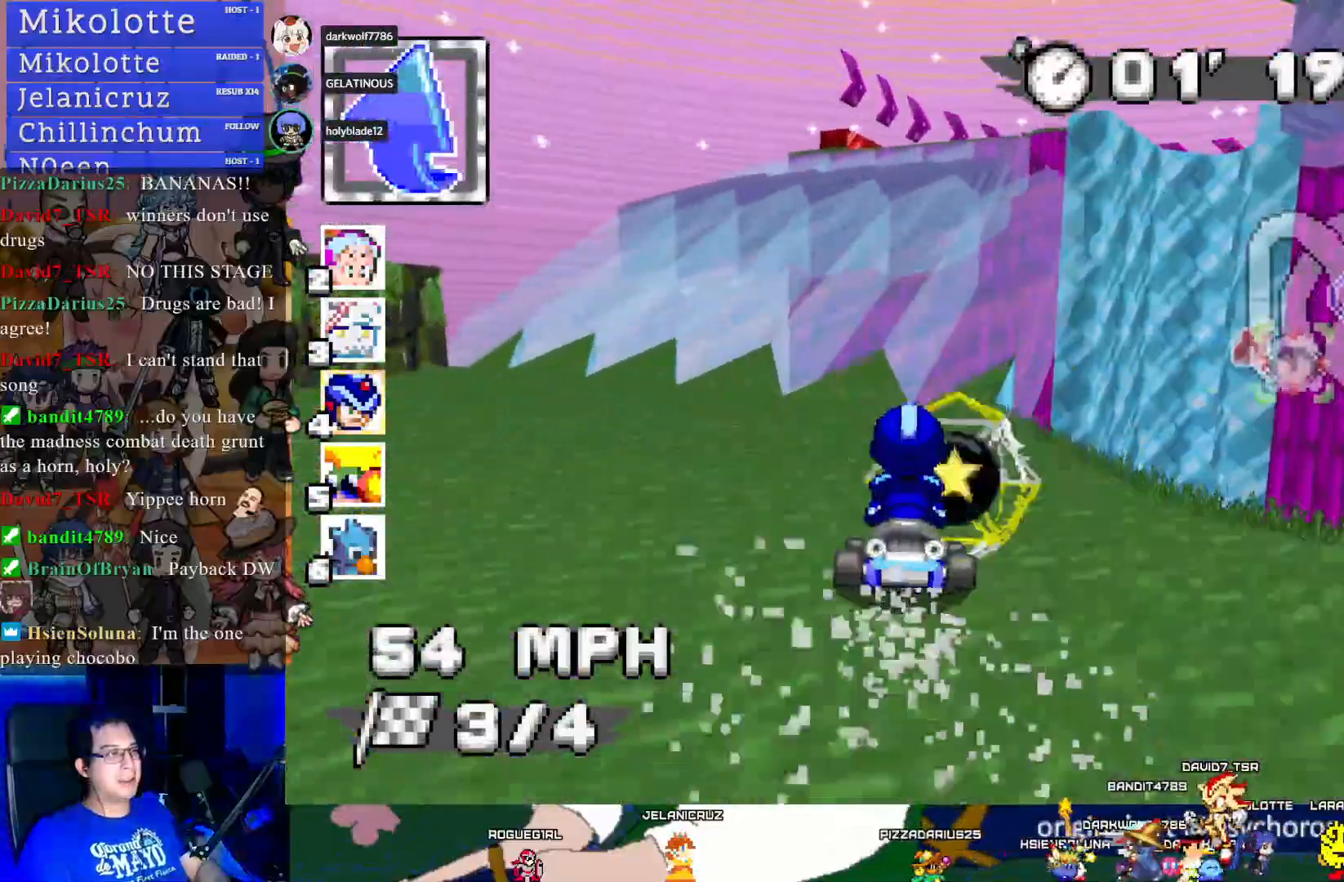
{"buttons": ["CROSS", "R1"], "left_stick": "right", "right_stick": "center", "events": [[50, "left_stick", "down-right"], [150, "left_stick", "center"], [300, "R1", "down"], [300, "left_stick", "right"]]}
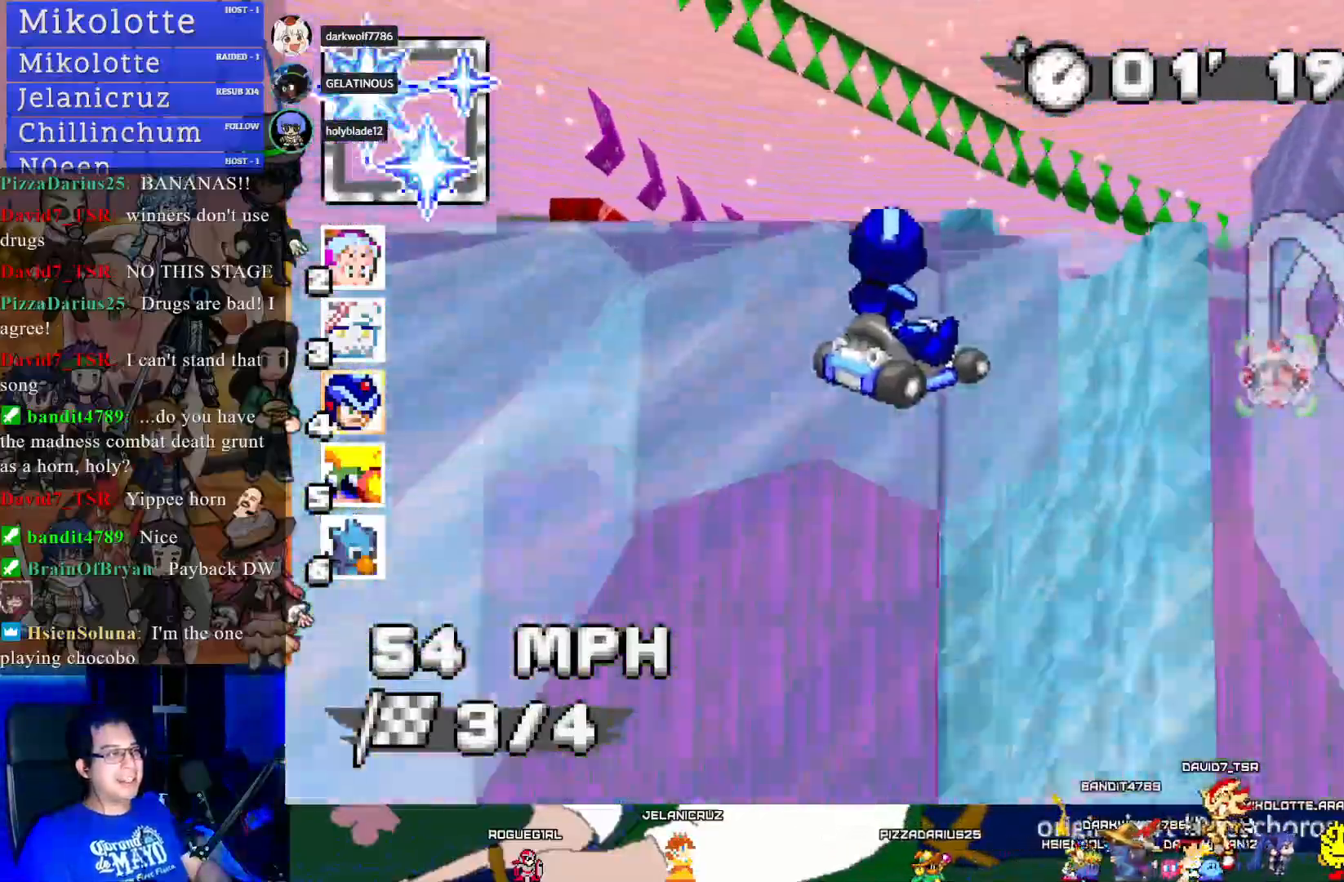
{"buttons": ["CROSS", "R1"], "left_stick": "center", "right_stick": "center", "events": [[50, "left_stick", "center"], [167, "left_stick", "left"], [283, "left_stick", "center"]]}
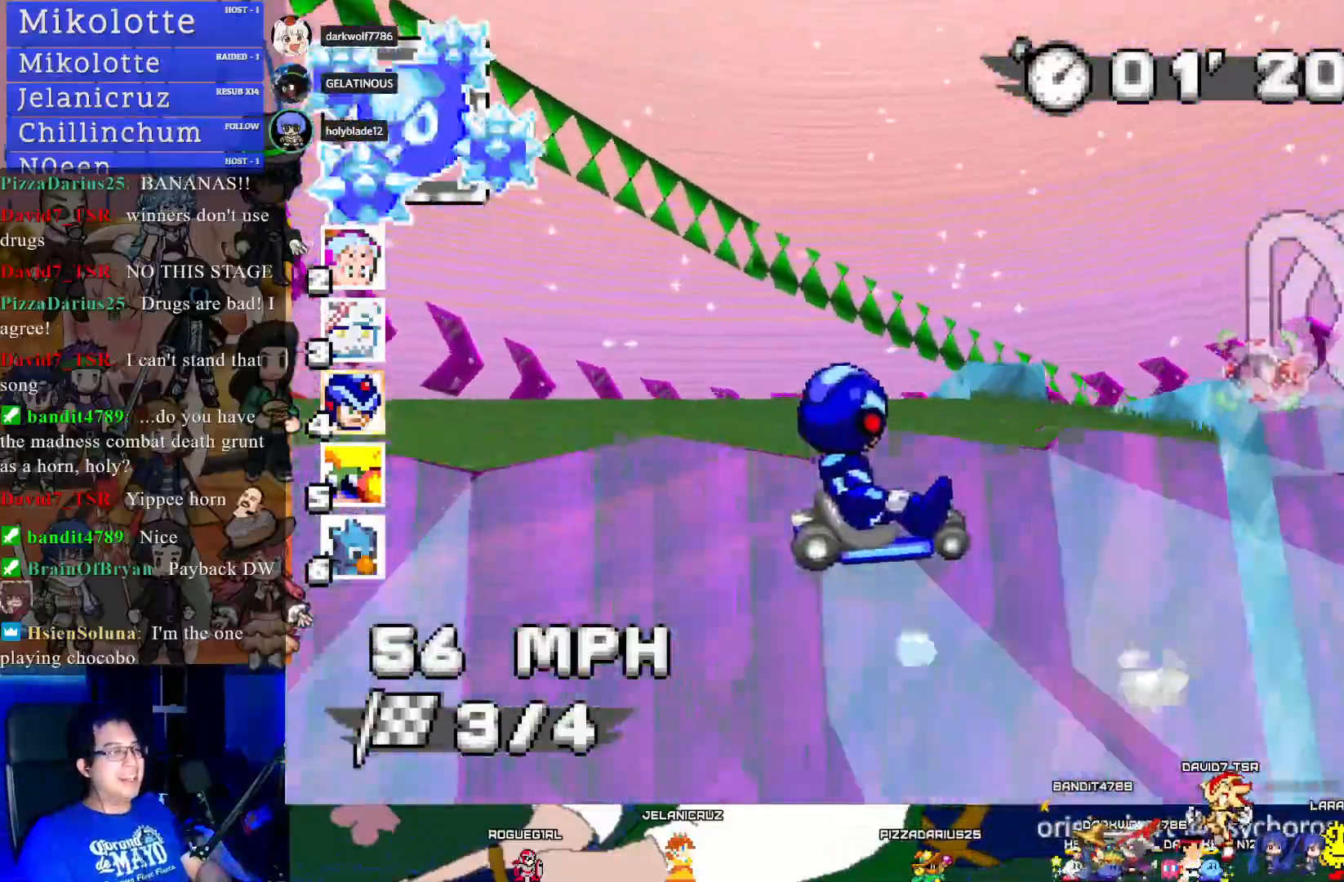
{"buttons": ["CROSS", "R1"], "left_stick": "right", "right_stick": "center", "events": [[167, "left_stick", "right"]]}
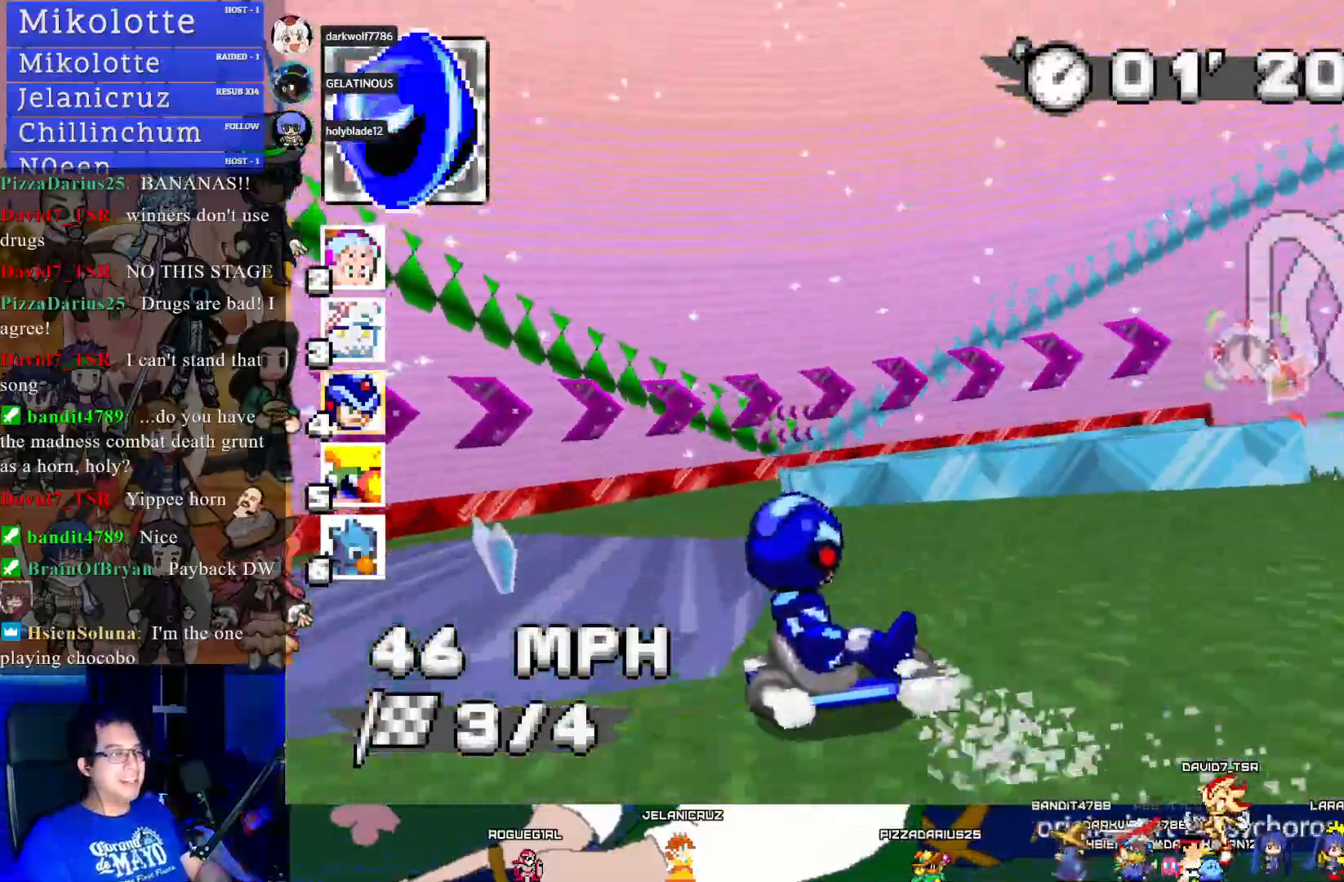
{"buttons": ["CROSS", "R1"], "left_stick": "center", "right_stick": "center", "events": [[50, "left_stick", "center"]]}
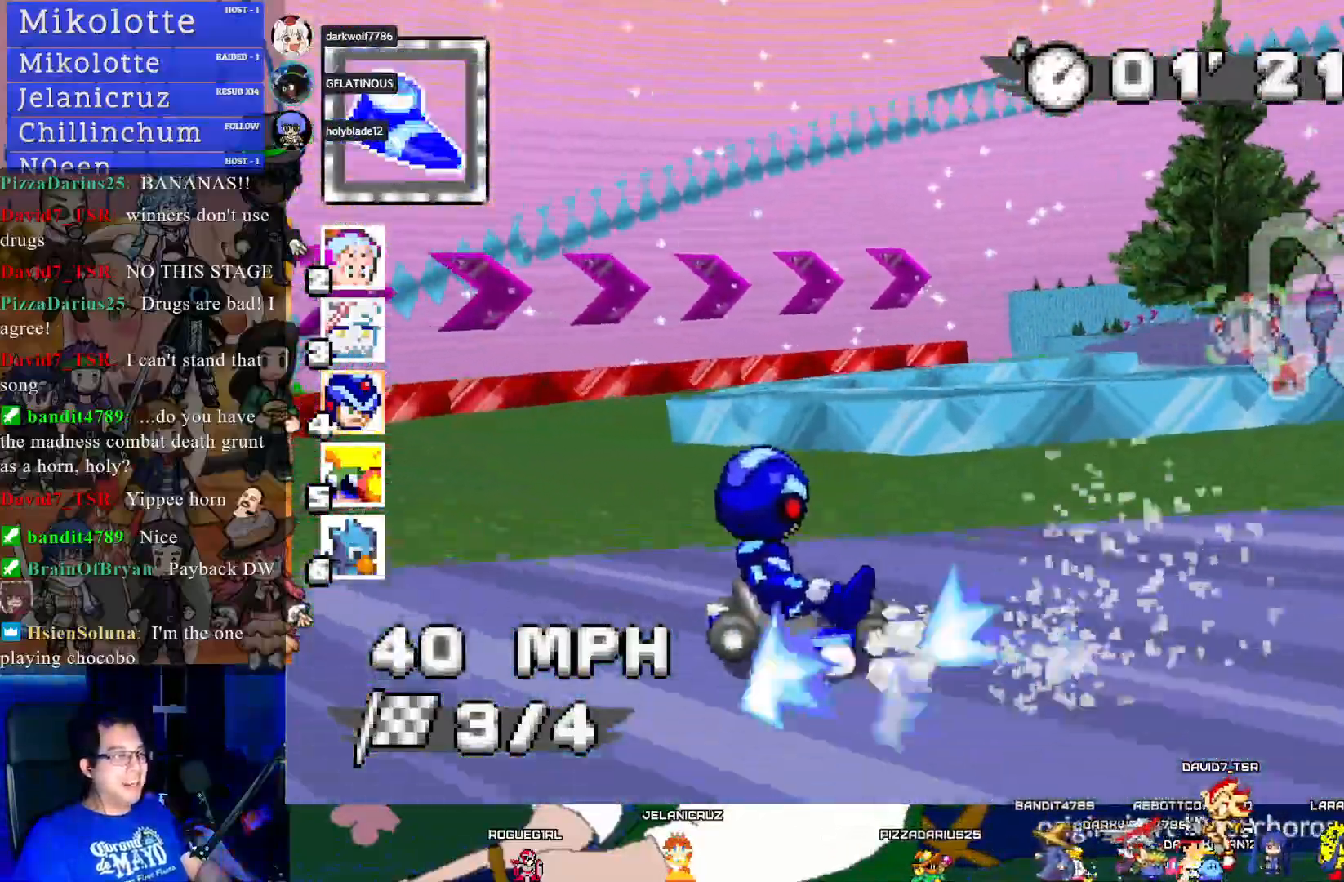
{"buttons": ["CROSS", "R1"], "left_stick": "right", "right_stick": "center", "events": [[467, "left_stick", "right"]]}
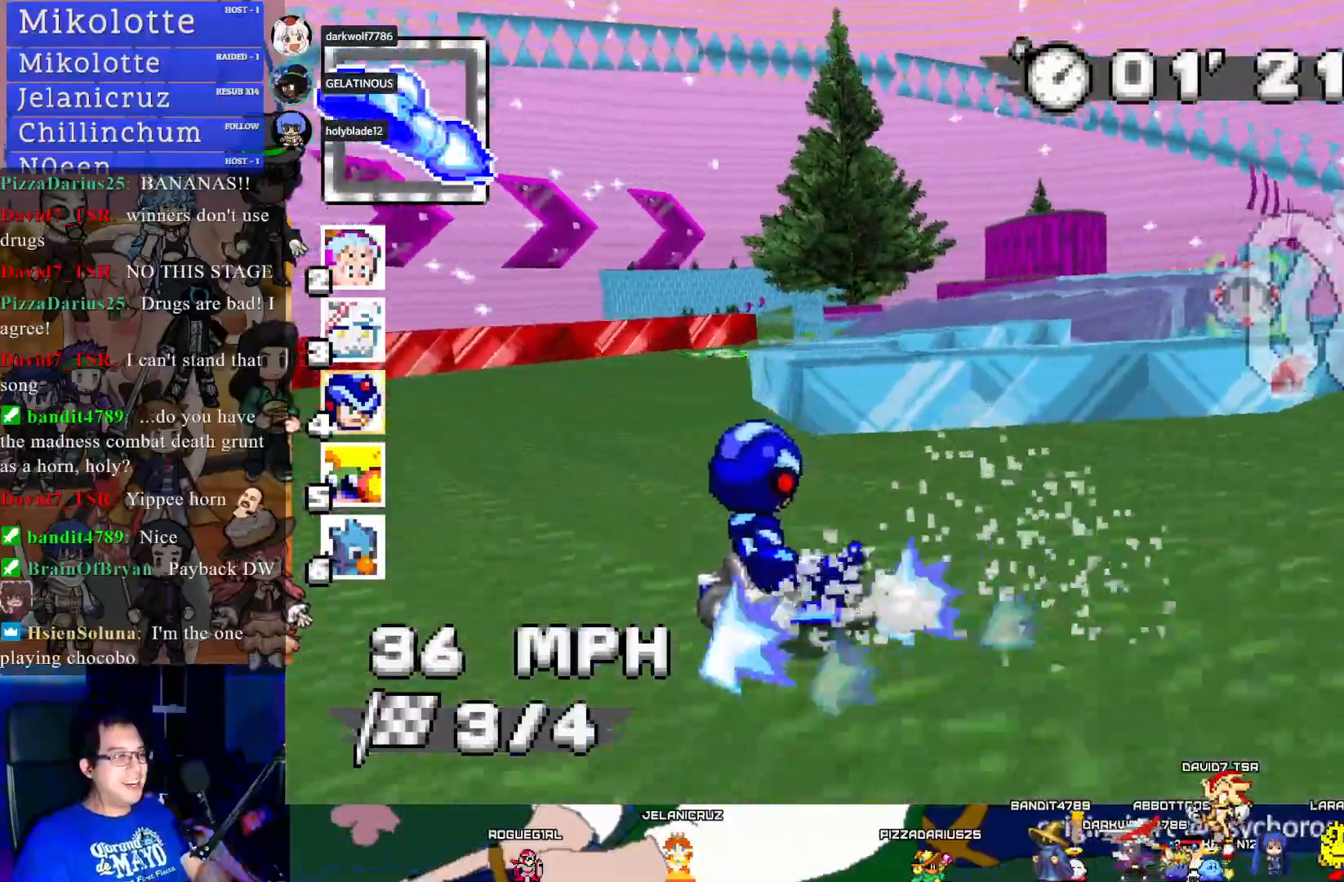
{"buttons": ["CROSS"], "left_stick": "center", "right_stick": "center", "events": [[250, "R1", "up"], [283, "left_stick", "center"]]}
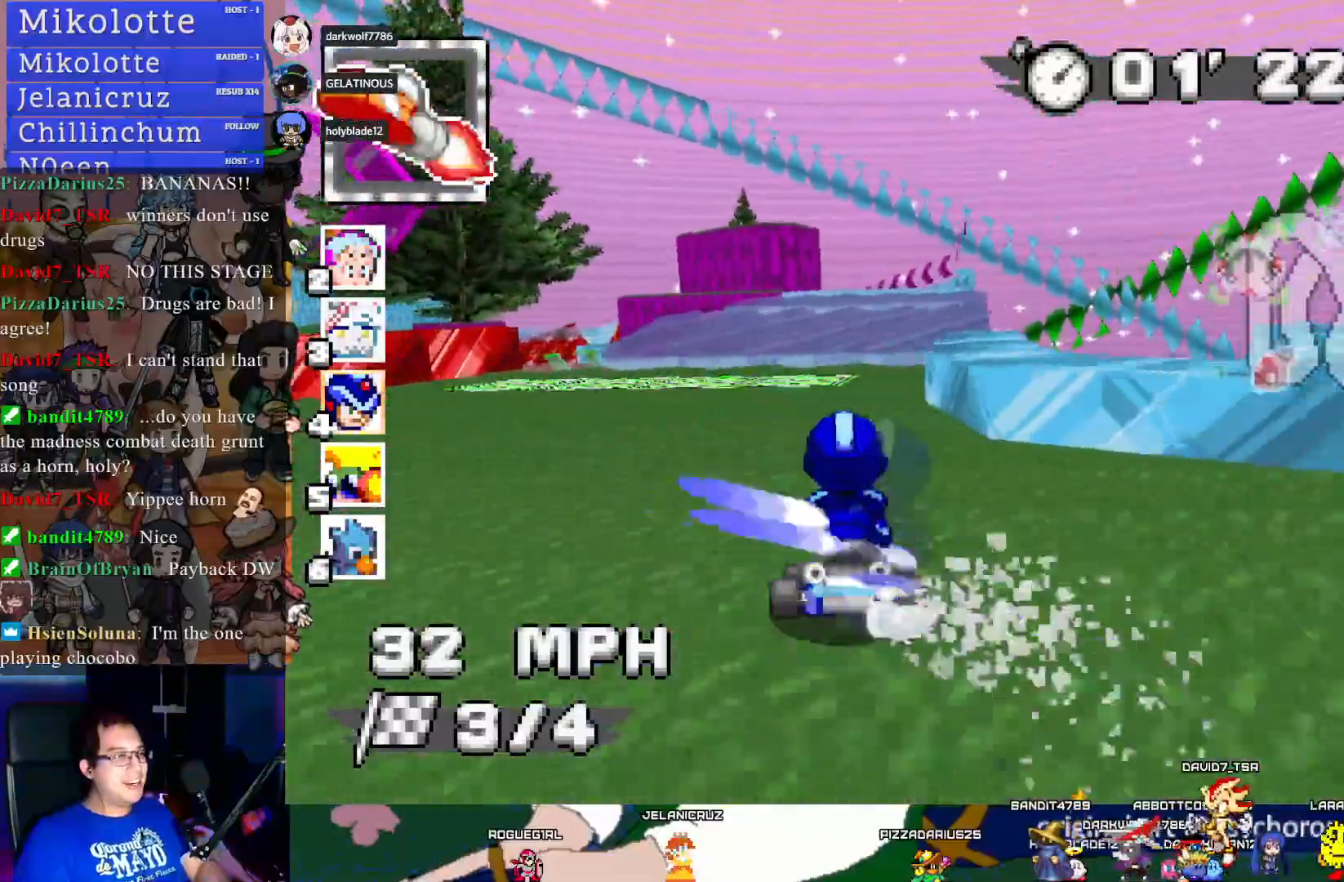
{"buttons": ["CROSS"], "left_stick": "center", "right_stick": "center", "events": [[350, "left_stick", "left"], [450, "left_stick", "center"]]}
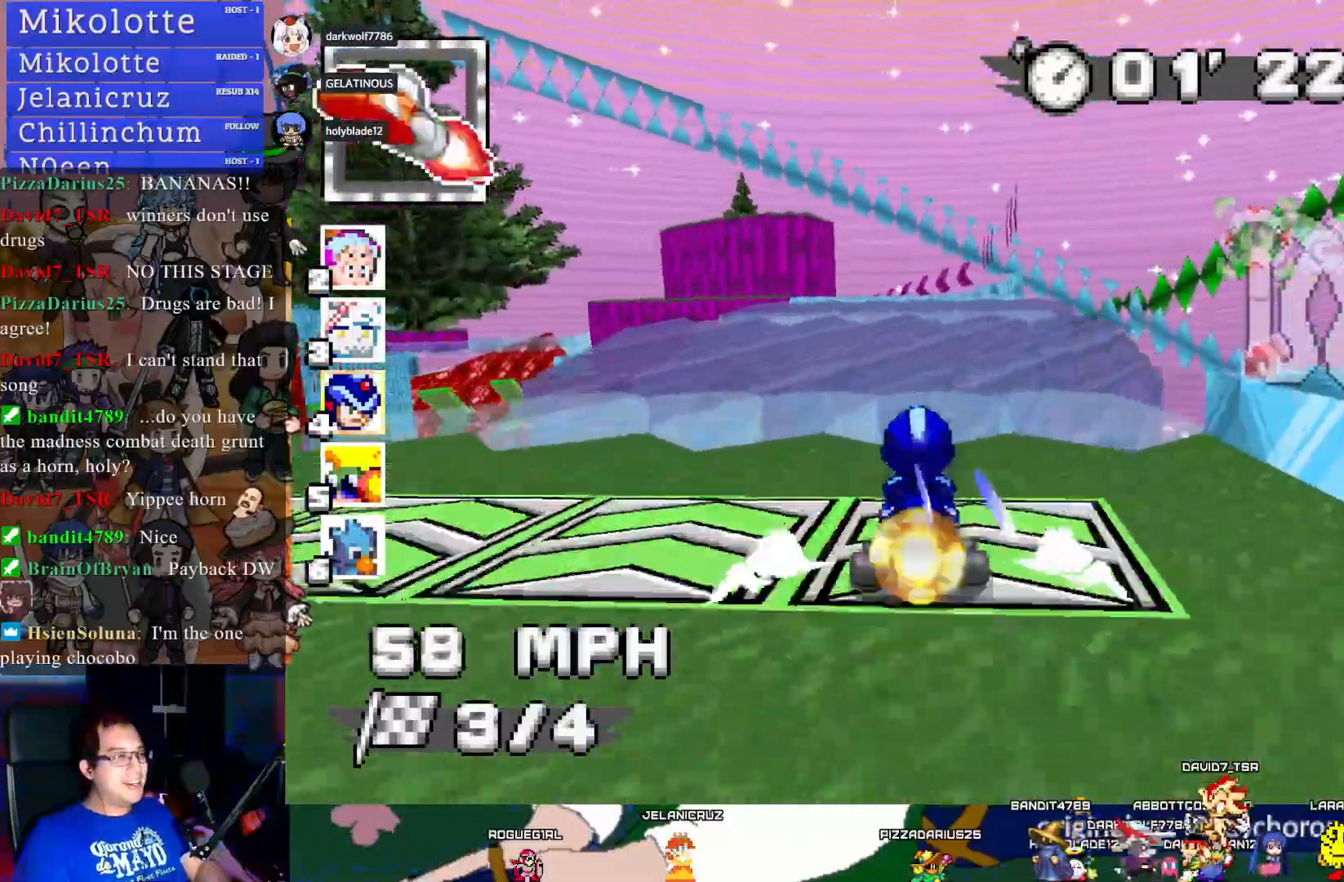
{"buttons": ["CROSS", "R1"], "left_stick": "up-left", "right_stick": "center", "events": [[317, "left_stick", "up-left"], [433, "R1", "down"]]}
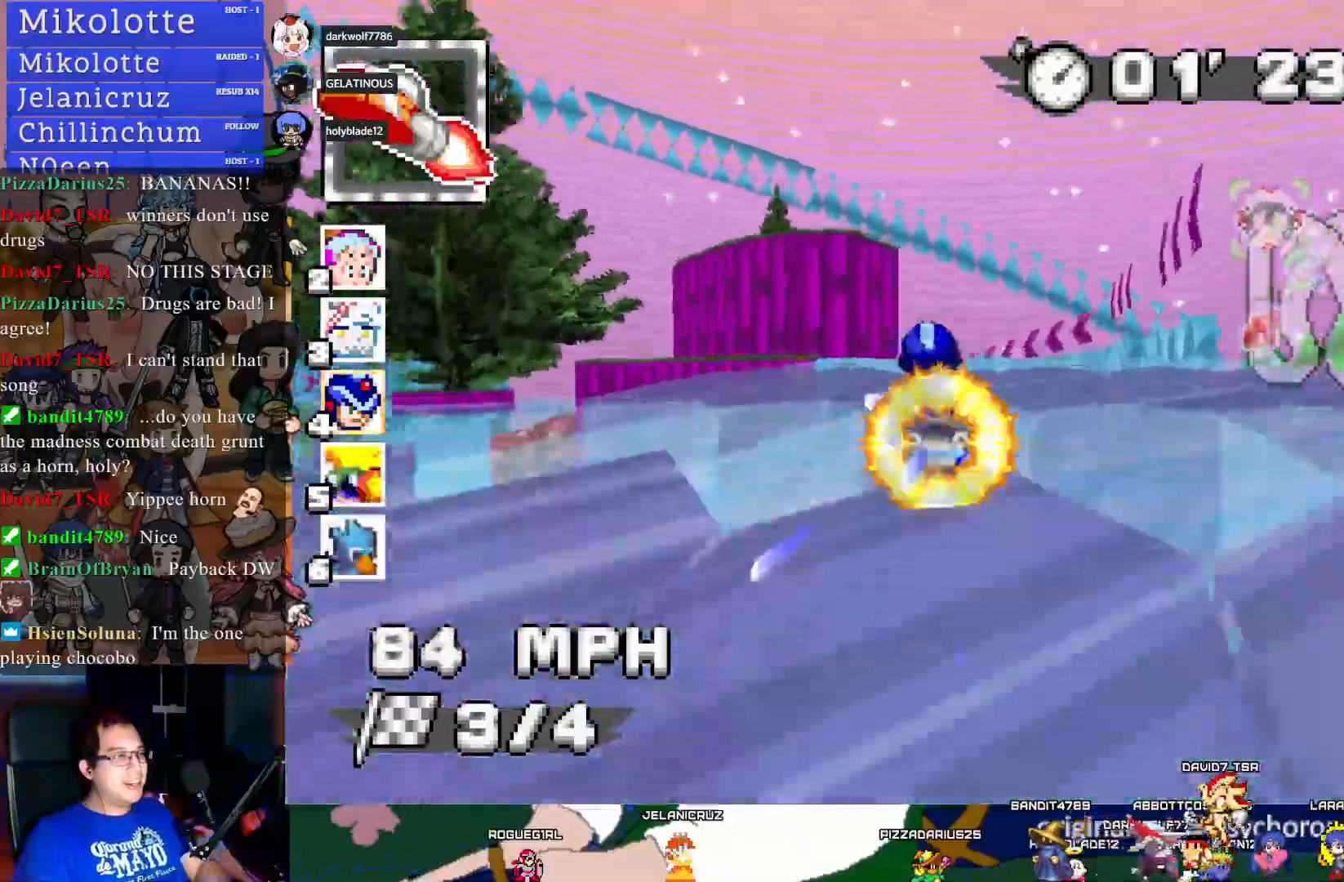
{"buttons": ["CROSS", "R1"], "left_stick": "center", "right_stick": "center", "events": [[200, "left_stick", "down-right"], [417, "left_stick", "center"]]}
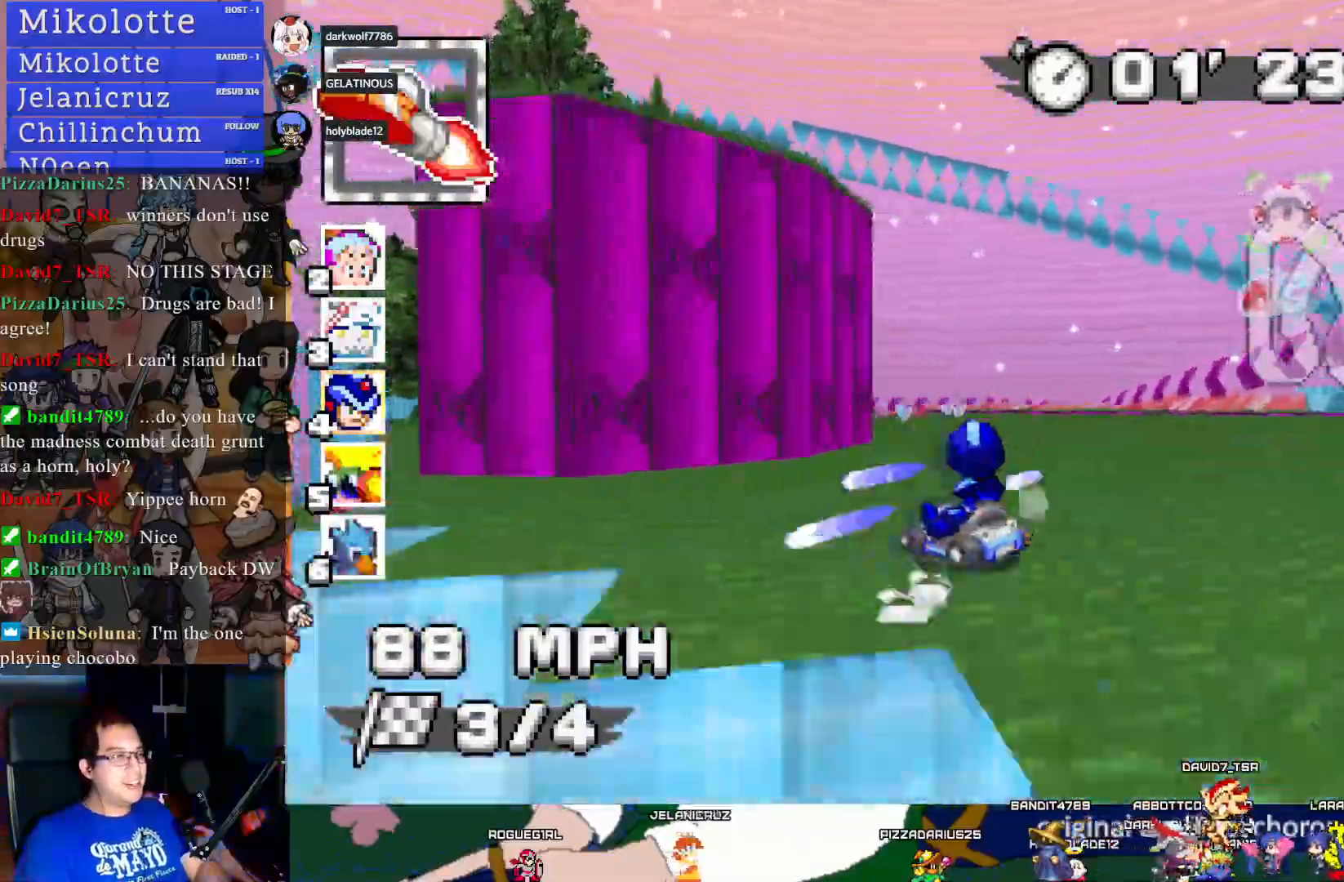
{"buttons": ["CROSS", "R1"], "left_stick": "down-right", "right_stick": "center", "events": [[50, "L1", "down"], [183, "L1", "up"], [217, "left_stick", "down-right"], [250, "L1", "down"], [417, "L1", "up"]]}
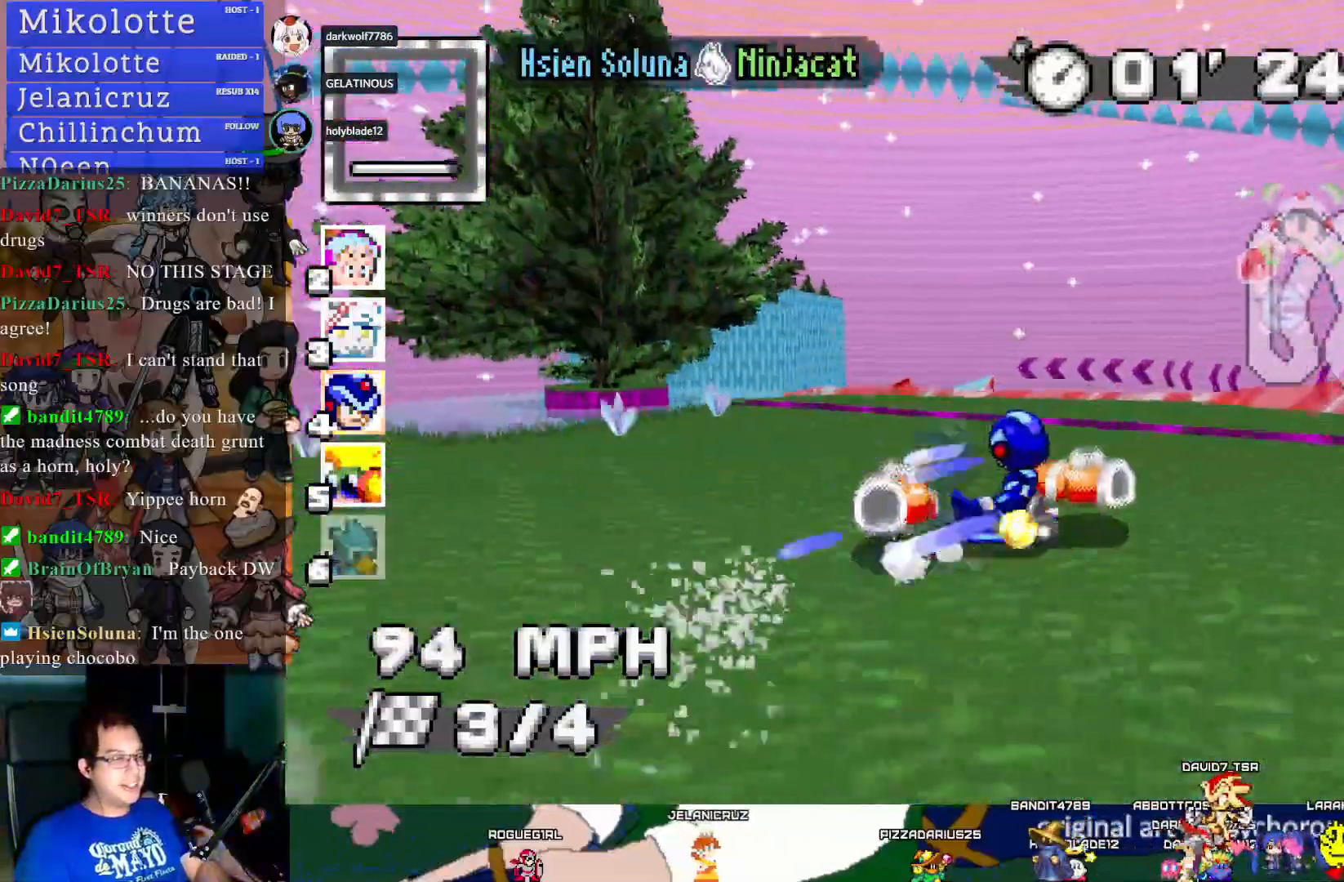
{"buttons": ["CROSS"], "left_stick": "down-right", "right_stick": "center", "events": [[450, "R1", "up"]]}
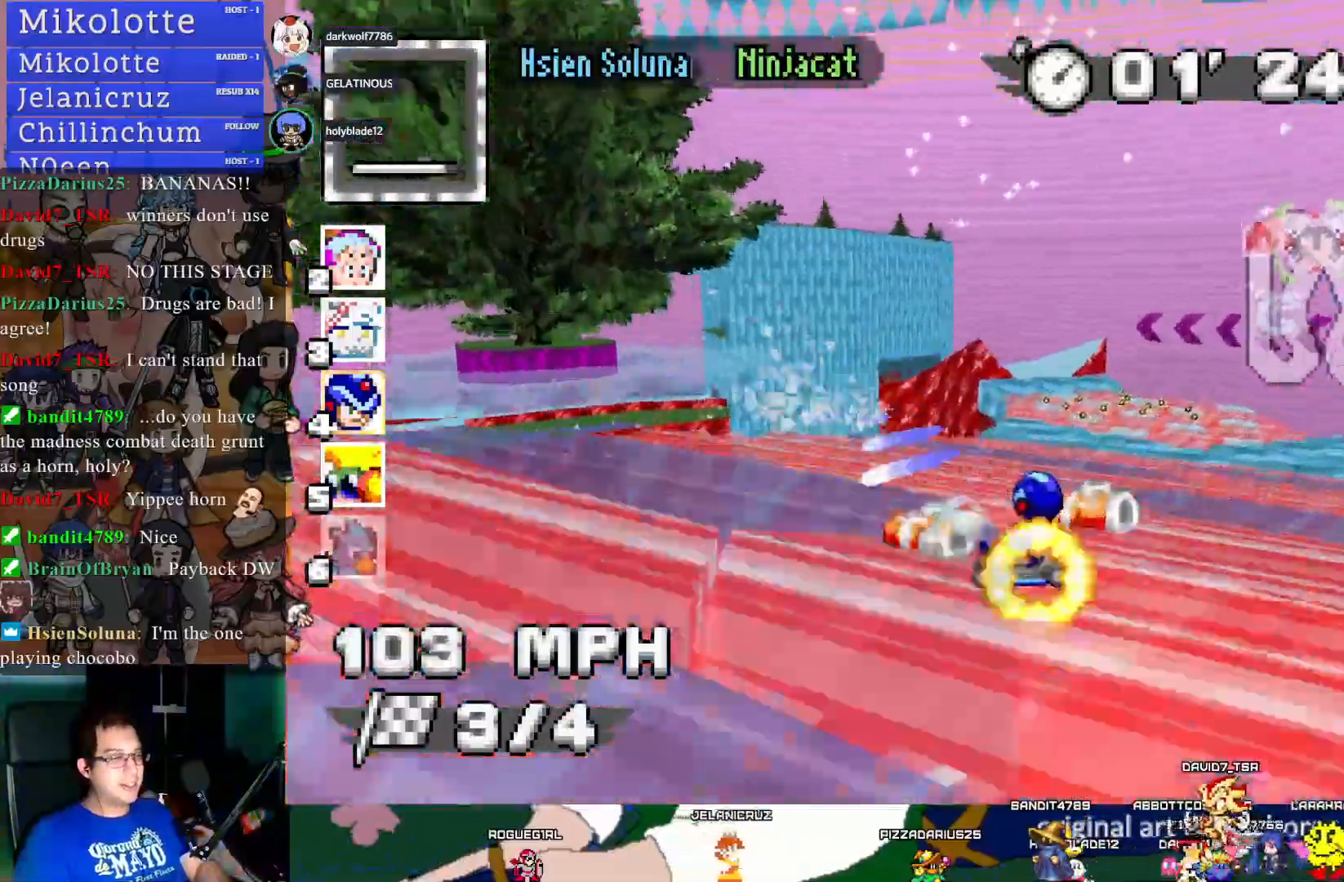
{"buttons": ["CROSS"], "left_stick": "left", "right_stick": "center", "events": [[217, "left_stick", "center"], [417, "left_stick", "left"]]}
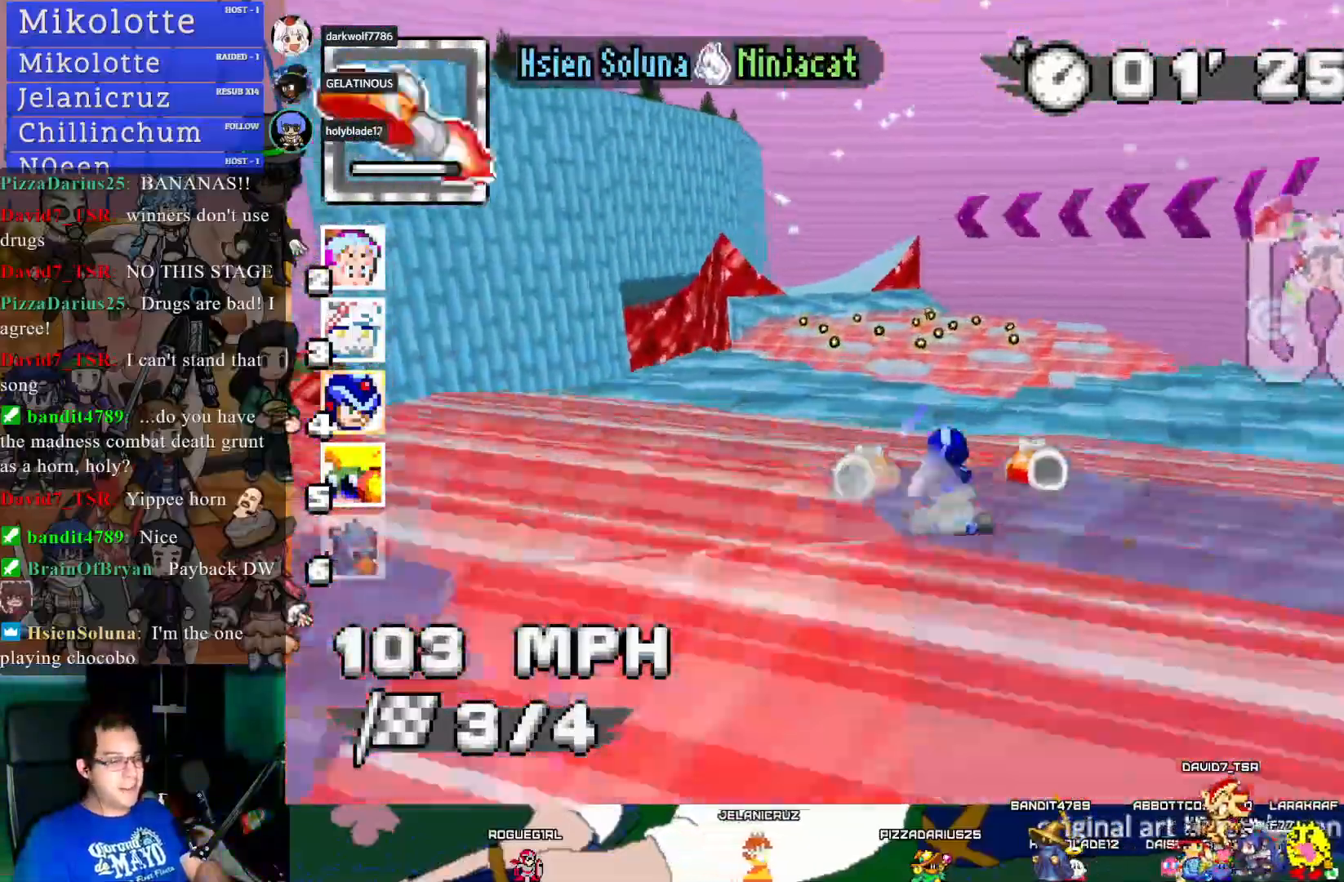
{"buttons": ["CROSS"], "left_stick": "left", "right_stick": "center", "events": [[217, "left_stick", "center"], [250, "L1", "down"], [300, "left_stick", "left"], [367, "L1", "up"]]}
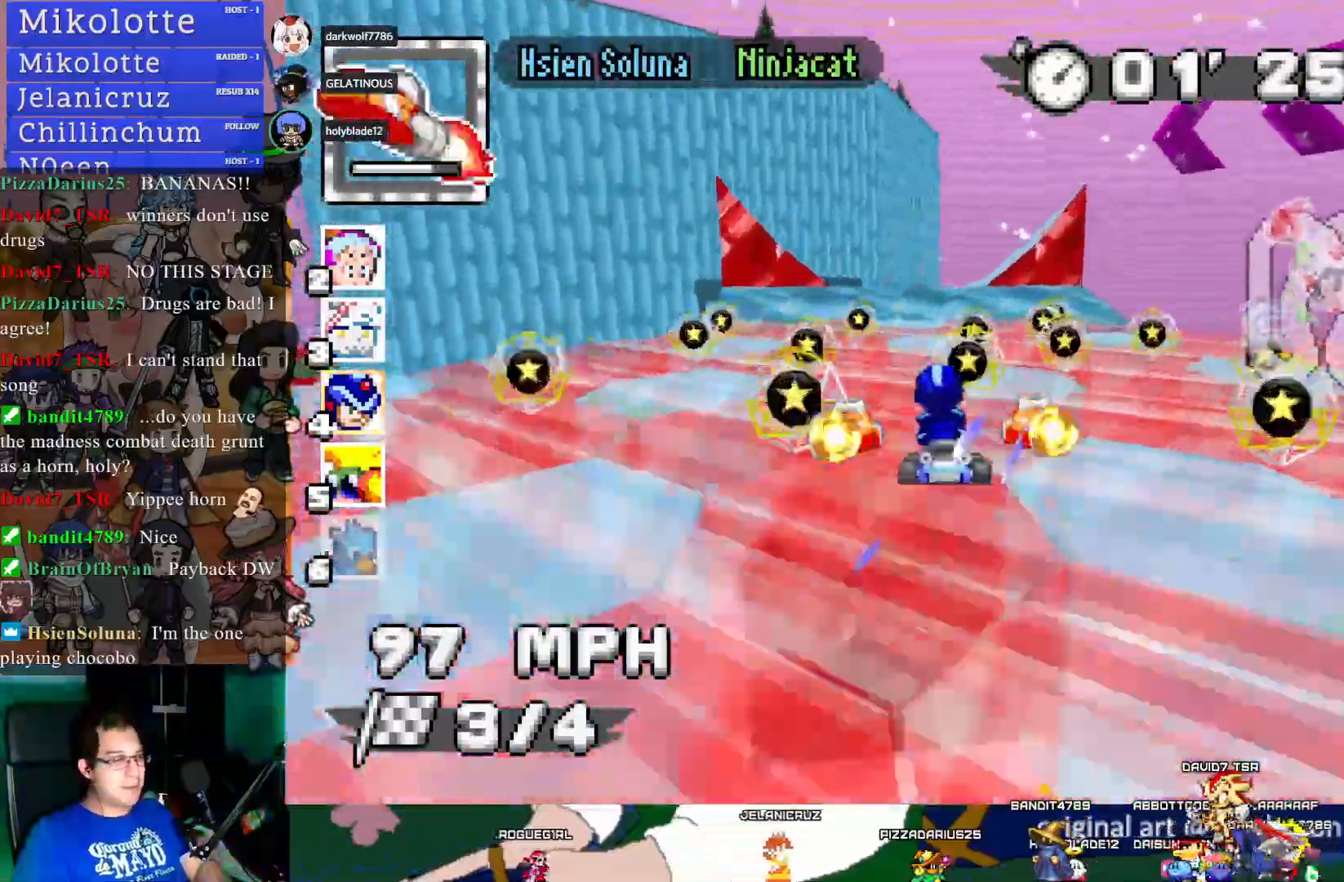
{"buttons": ["CROSS"], "left_stick": "down-right", "right_stick": "center", "events": [[267, "left_stick", "center"], [333, "left_stick", "down-right"]]}
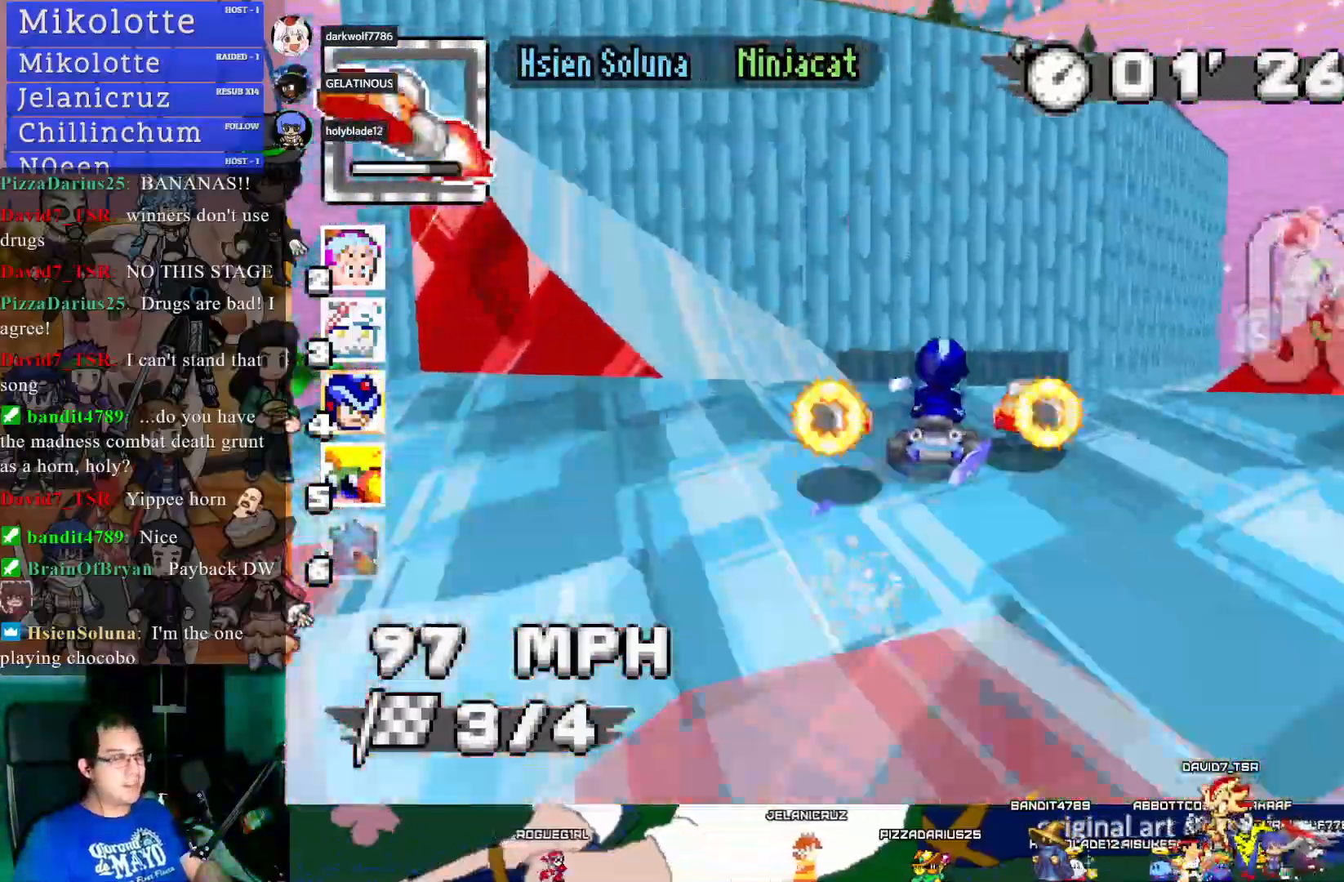
{"buttons": ["CROSS"], "left_stick": "left", "right_stick": "center", "events": [[33, "left_stick", "left"], [83, "R1", "down"], [317, "L1", "down"], [367, "R1", "up"], [450, "L1", "up"]]}
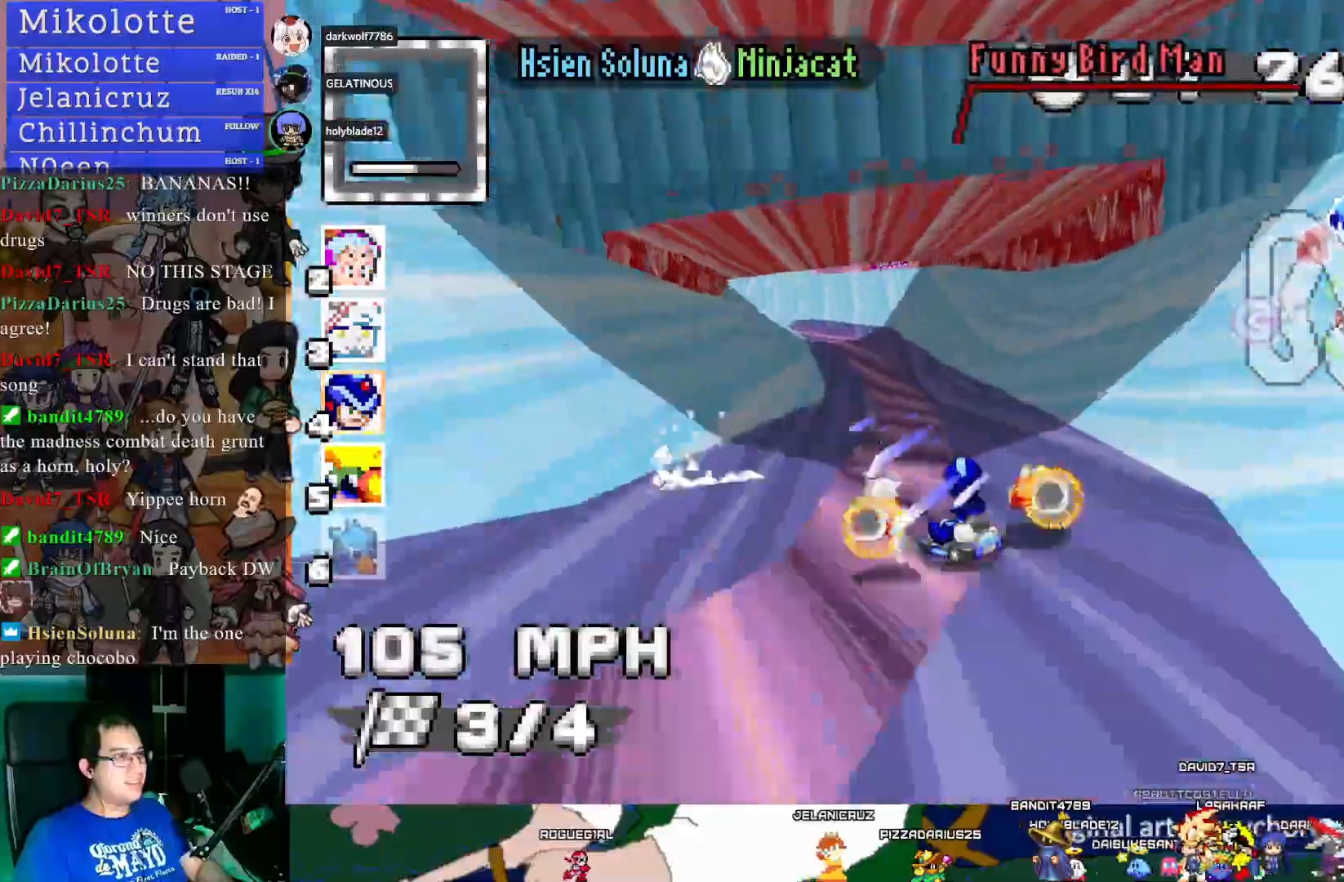
{"buttons": ["CROSS"], "left_stick": "center", "right_stick": "center", "events": [[233, "left_stick", "center"]]}
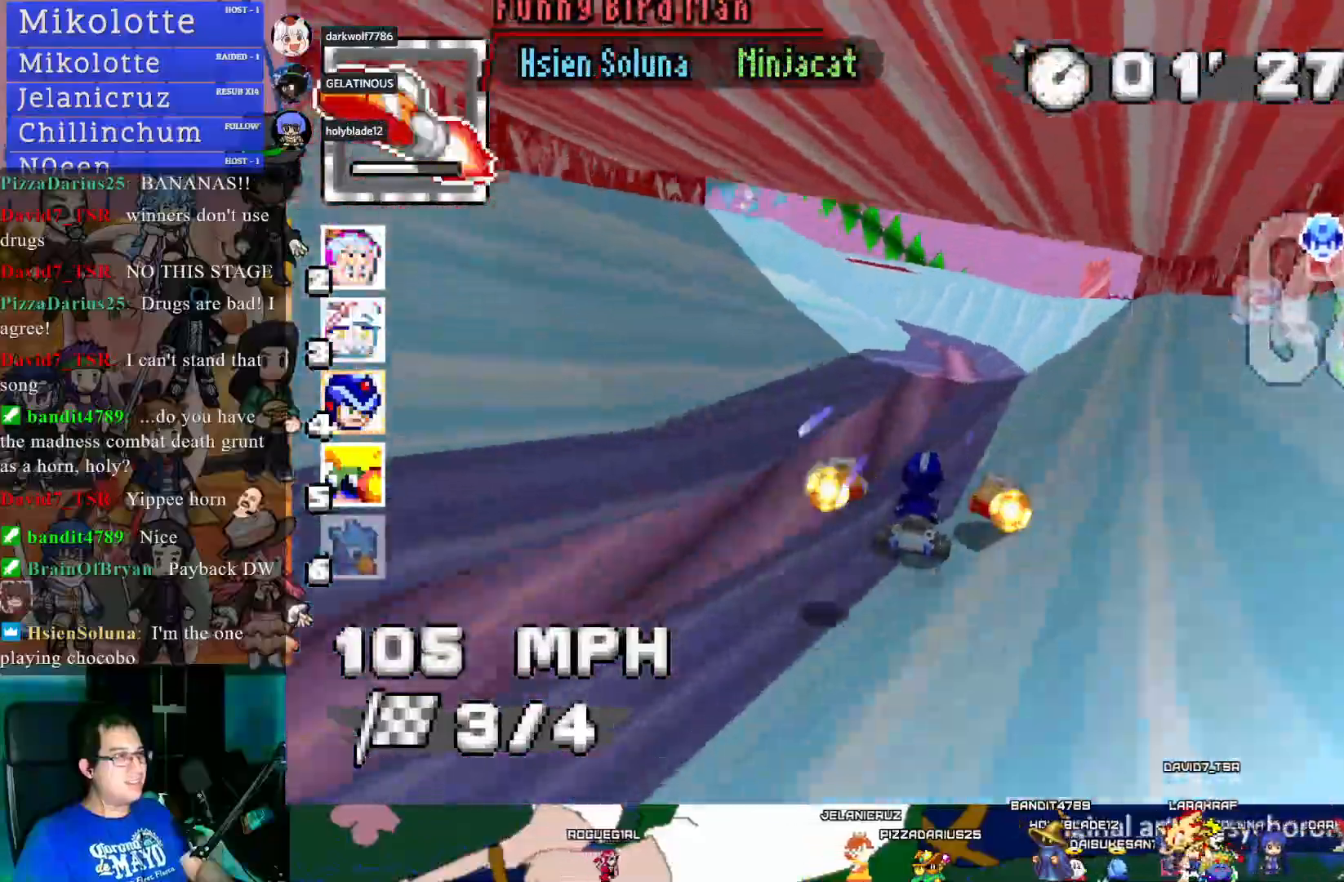
{"buttons": ["CROSS", "R1"], "left_stick": "left", "right_stick": "center", "events": [[67, "left_stick", "left"], [83, "R1", "down"], [350, "L1", "down"], [350, "left_stick", "center"], [450, "L1", "up"], [500, "left_stick", "left"]]}
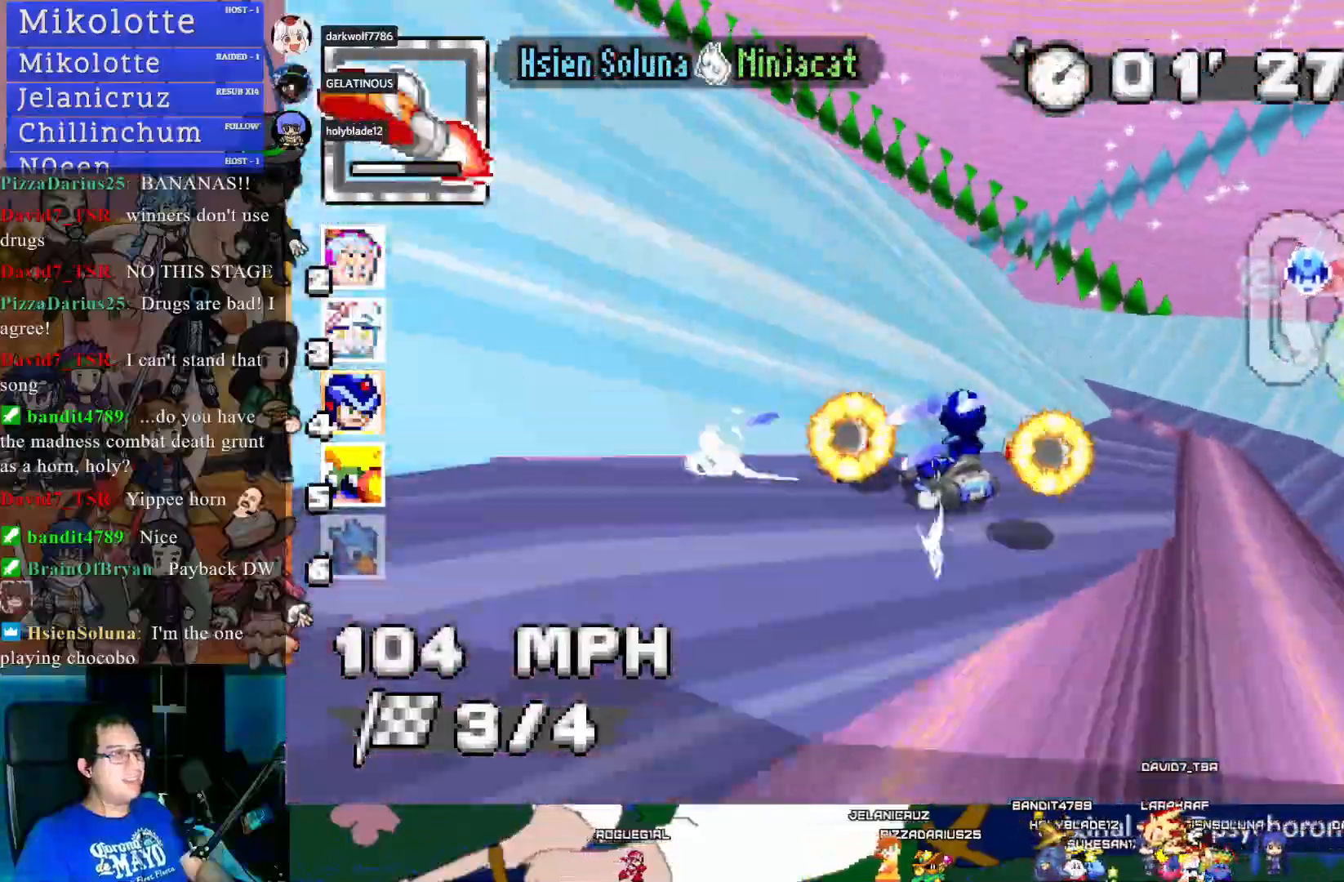
{"buttons": ["CROSS", "R1"], "left_stick": "left", "right_stick": "center", "events": [[83, "R1", "up"], [317, "left_stick", "right"], [367, "R1", "down"], [450, "left_stick", "center"], [500, "left_stick", "left"]]}
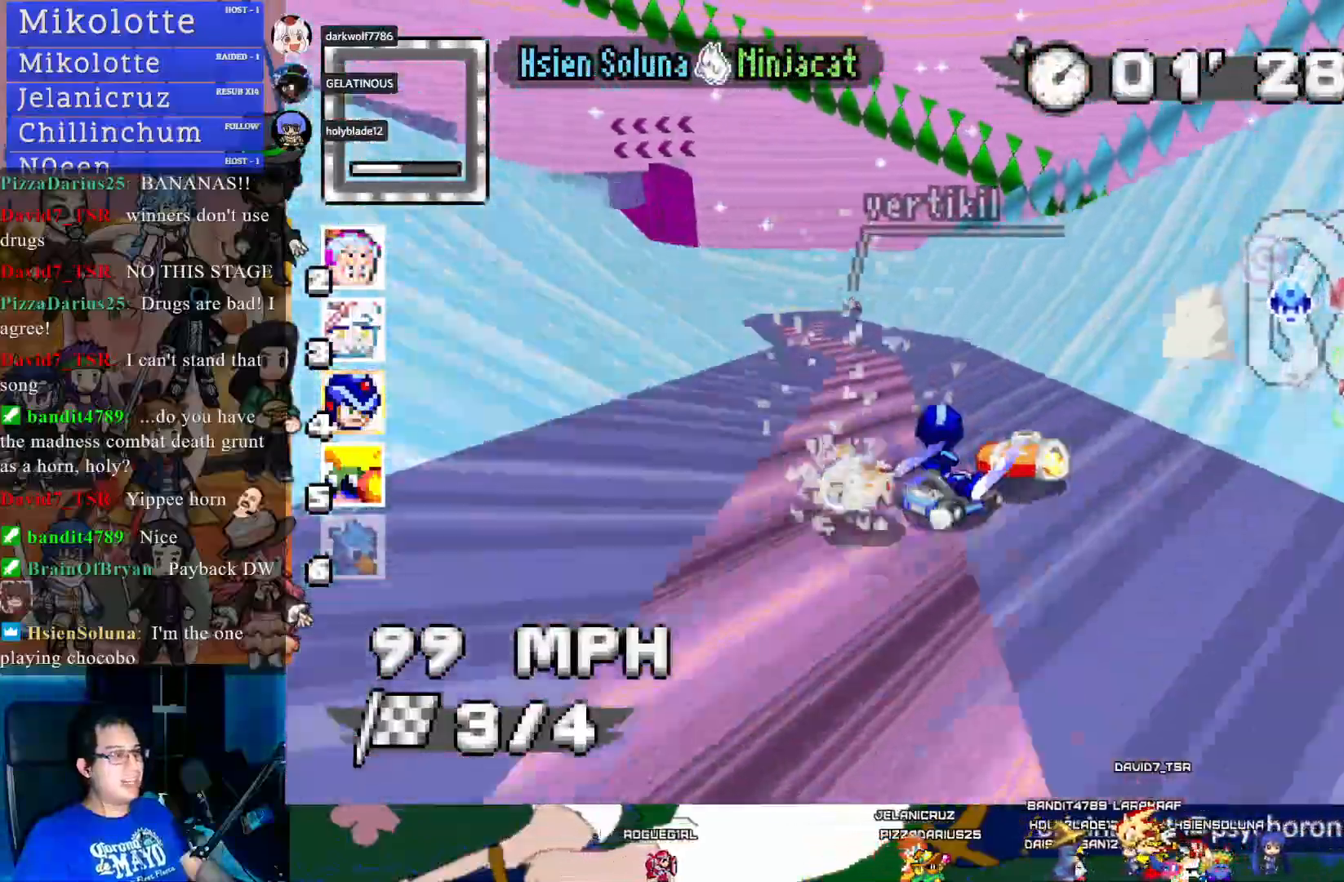
{"buttons": ["CROSS", "R1"], "left_stick": "right", "right_stick": "center", "events": [[133, "left_stick", "center"], [200, "left_stick", "right"]]}
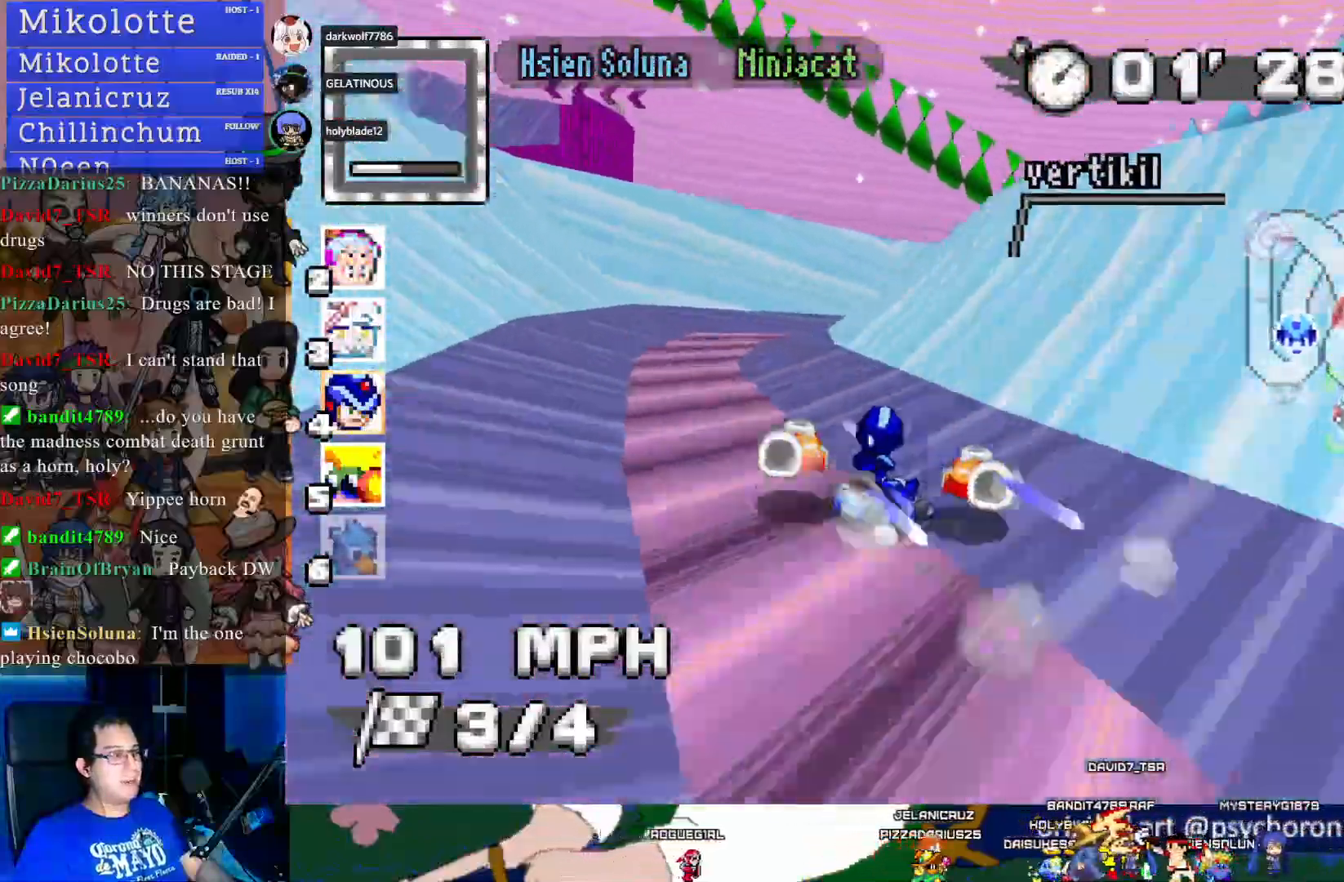
{"buttons": ["CROSS"], "left_stick": "right", "right_stick": "center", "events": [[350, "R1", "up"], [383, "L1", "down"], [450, "L1", "up"]]}
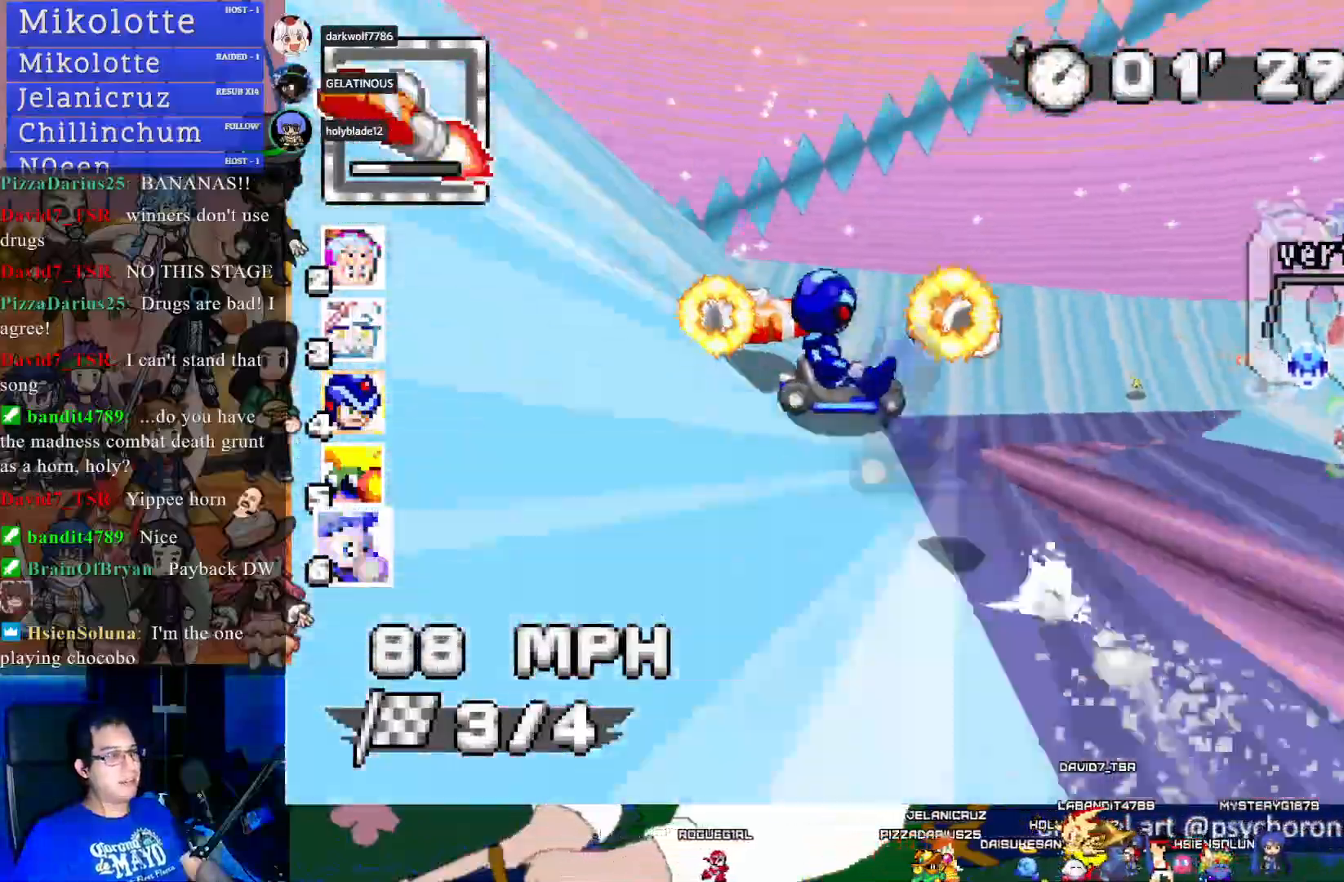
{"buttons": ["CROSS"], "left_stick": "right", "right_stick": "center", "events": []}
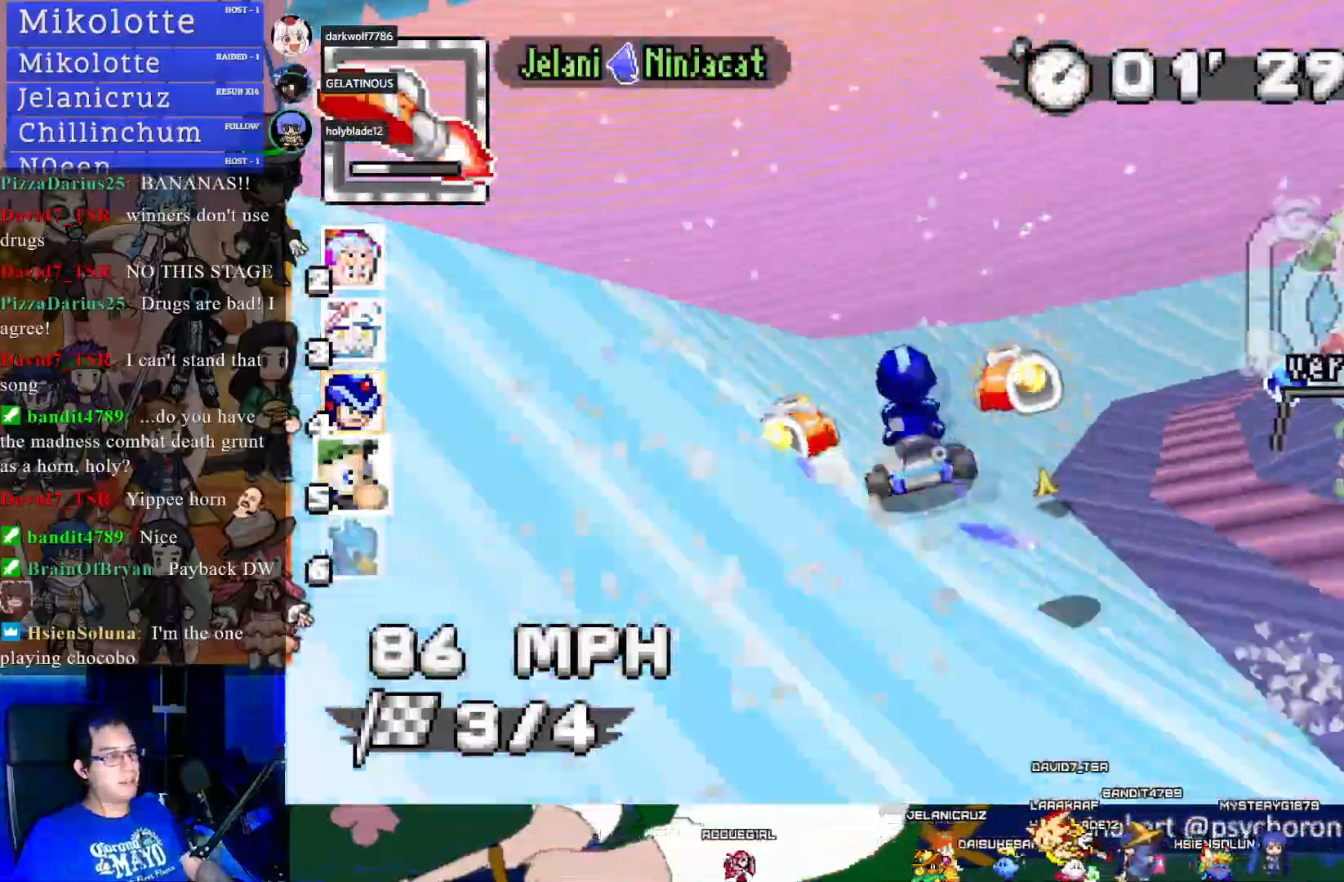
{"buttons": ["CROSS"], "left_stick": "right", "right_stick": "center", "events": []}
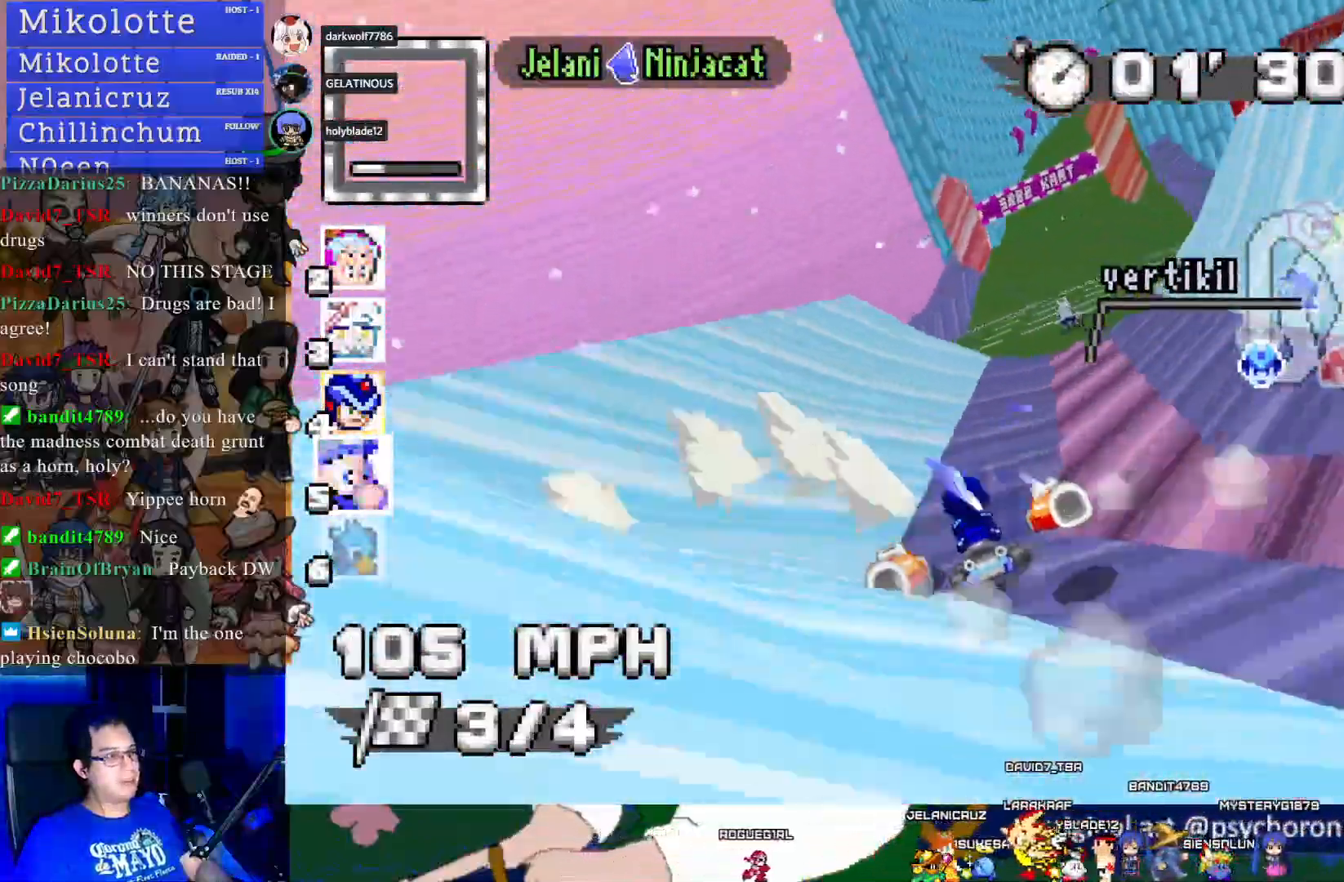
{"buttons": ["CROSS"], "left_stick": "right", "right_stick": "center", "events": [[17, "L1", "down"], [133, "L1", "up"], [150, "left_stick", "center"], [217, "left_stick", "left"], [367, "left_stick", "center"], [483, "left_stick", "right"]]}